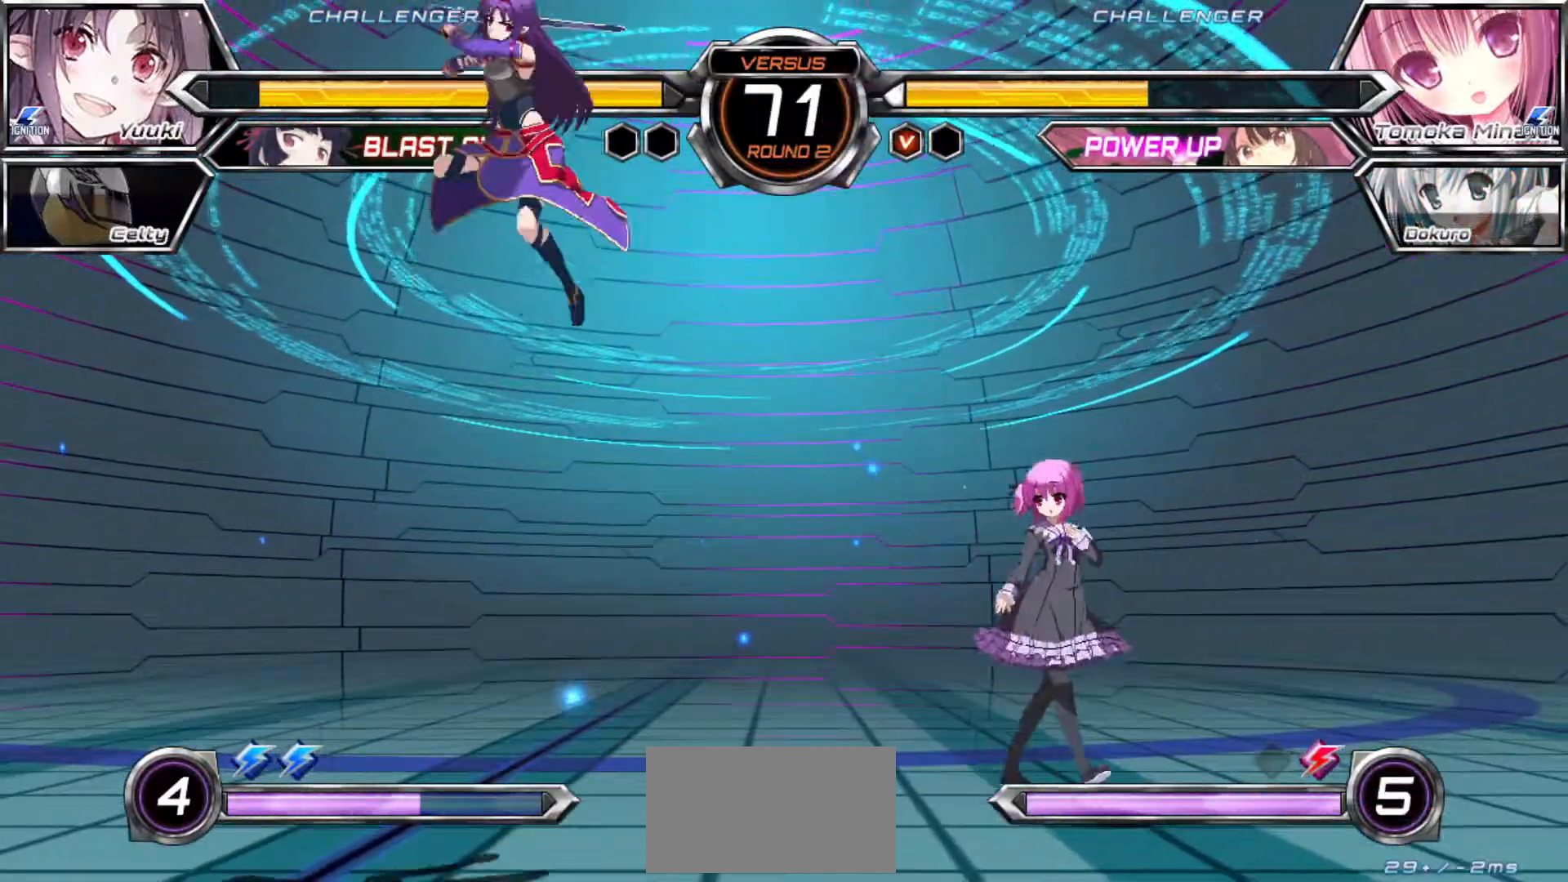
Gameplay with a controller (arcade stick); each line is a JSON object with the inputs held at the frame after it. "events" lists button and stick changes between this image and that frame as [ms after this image, input, new state], when the widget could be followed in between. Not read: L3 R3.
{"buttons": [], "left_stick": "left"}
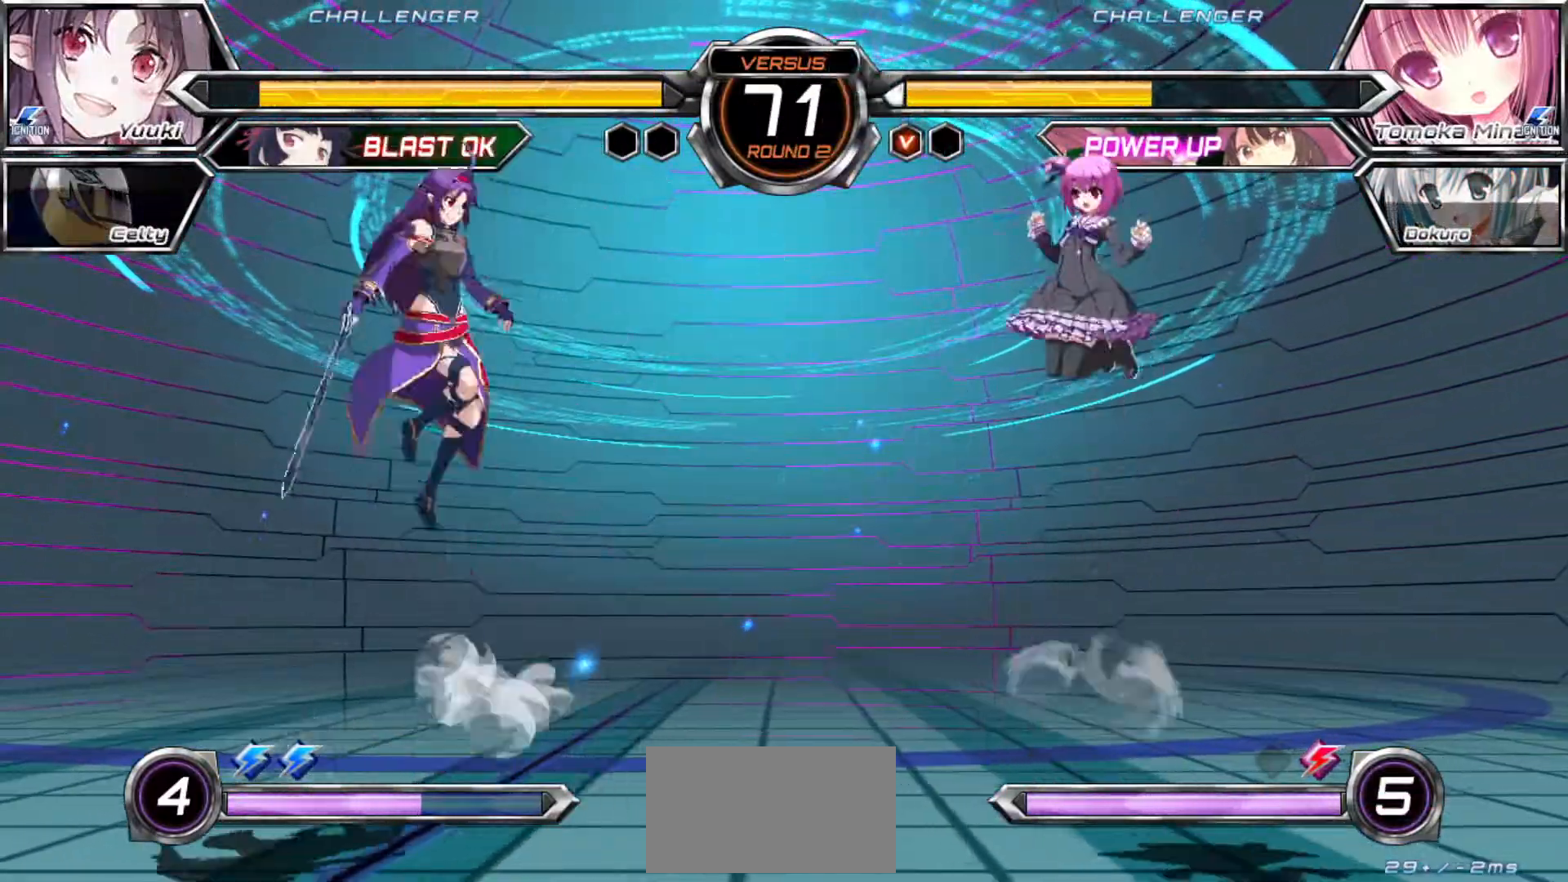
{"buttons": [], "left_stick": "left", "events": [[133, "left_stick", "center"], [367, "left_stick", "left"]]}
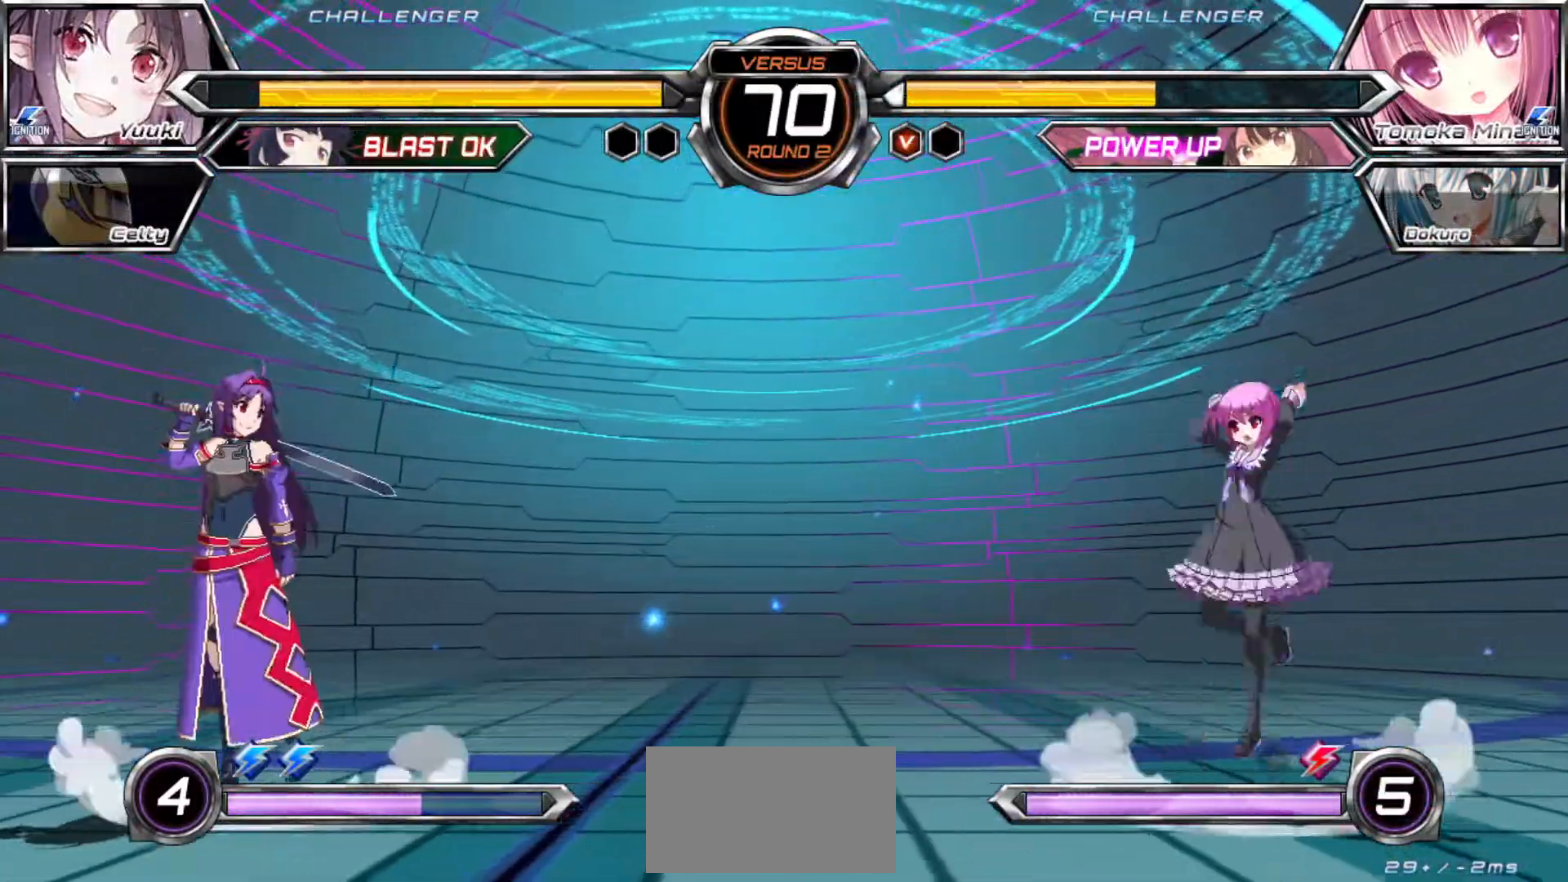
{"buttons": [], "left_stick": "right"}
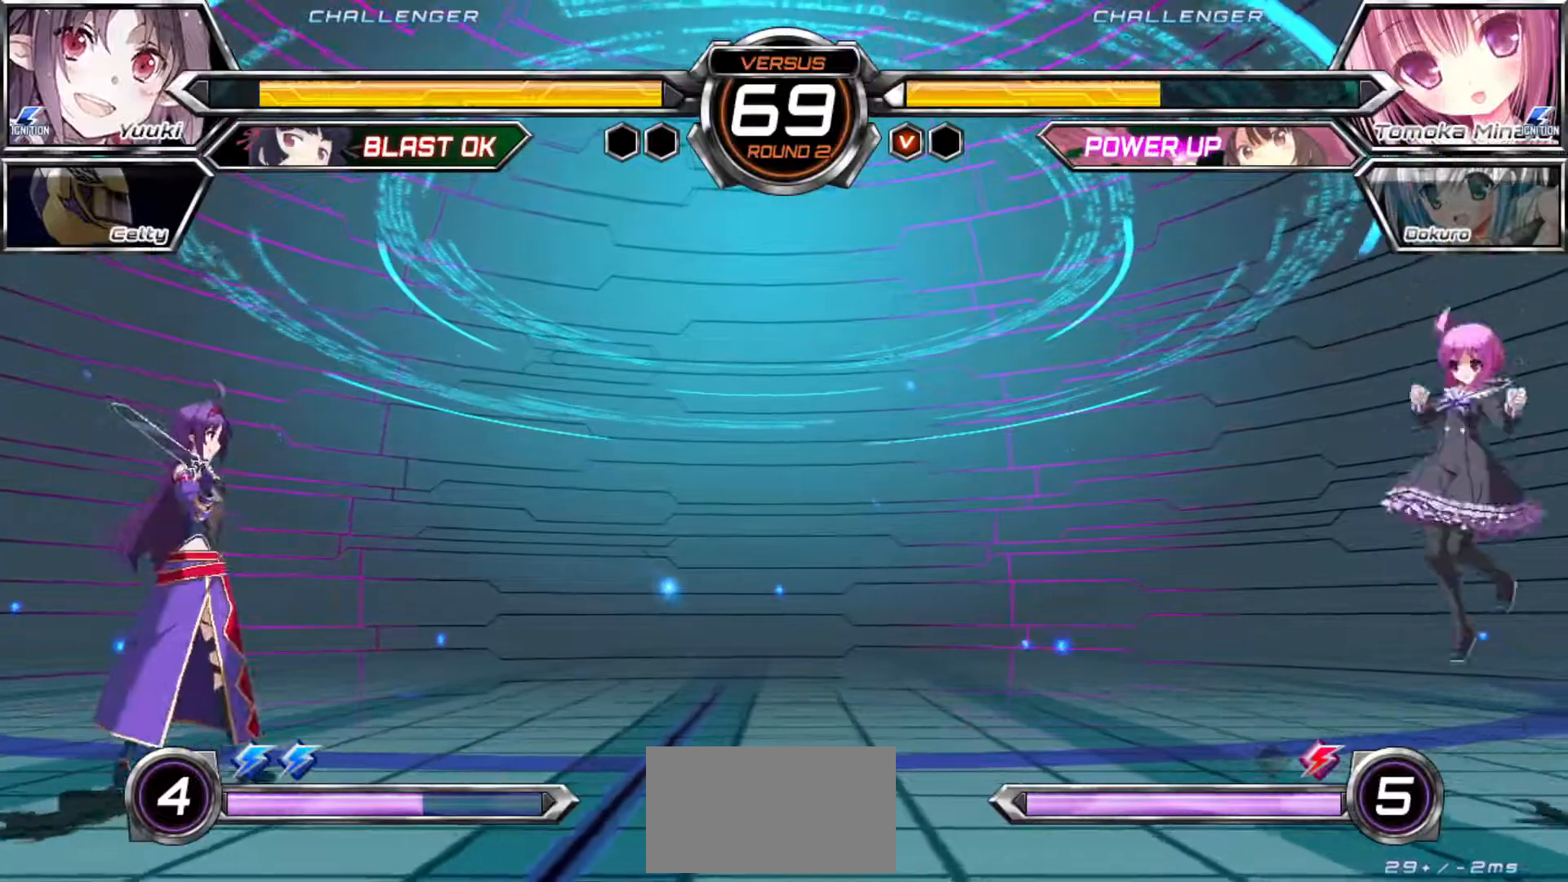
{"buttons": [], "left_stick": "left"}
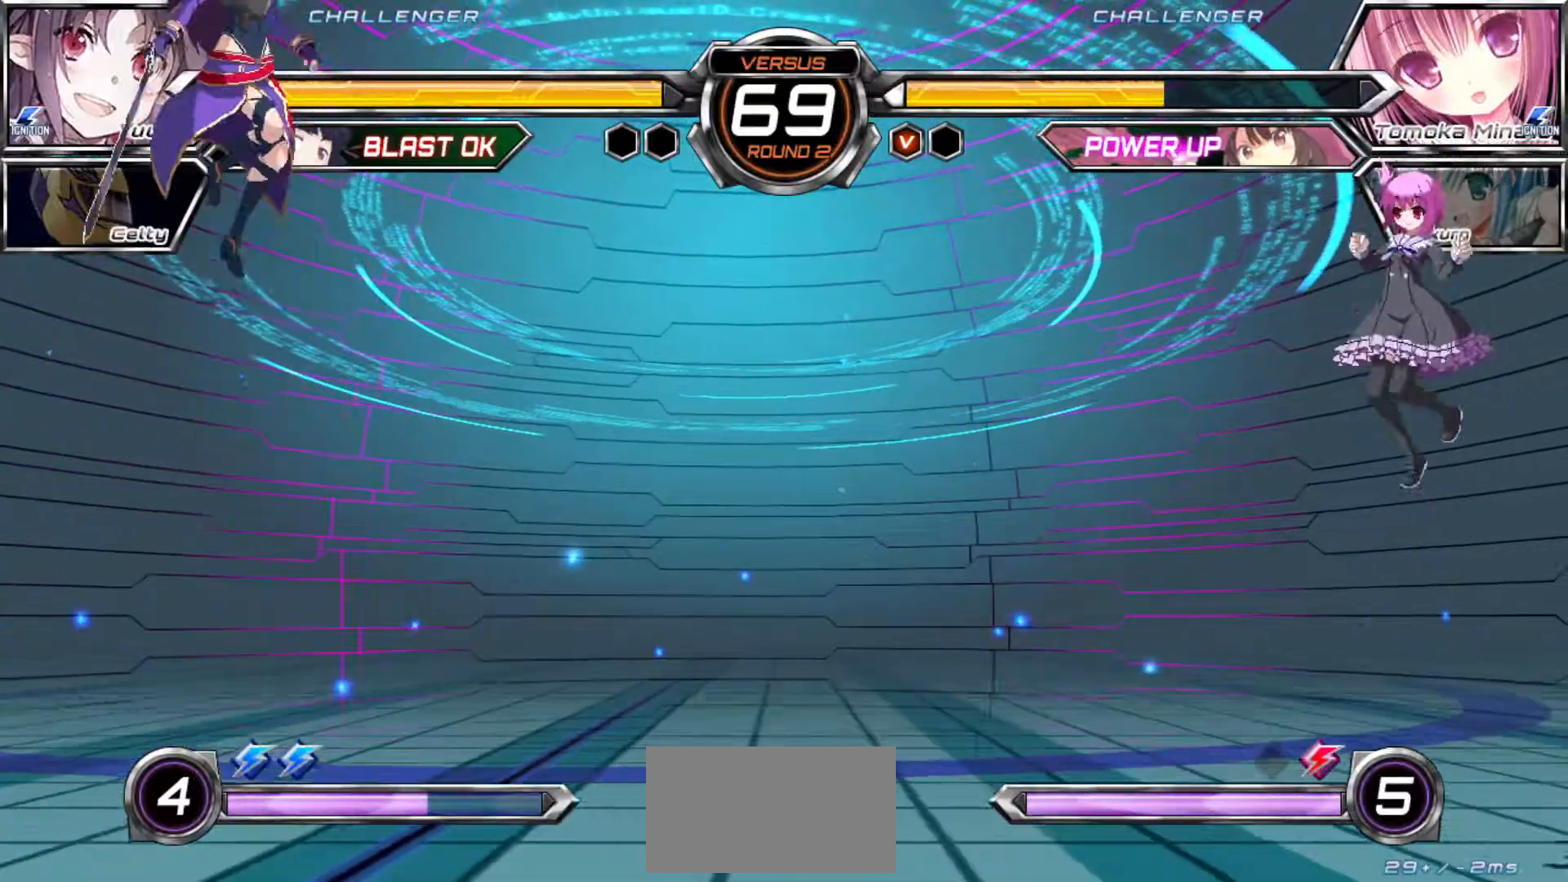
{"buttons": [], "left_stick": "right", "events": [[133, "left_stick", "center"], [317, "left_stick", "right"], [367, "left_stick", "center"], [433, "left_stick", "right"]]}
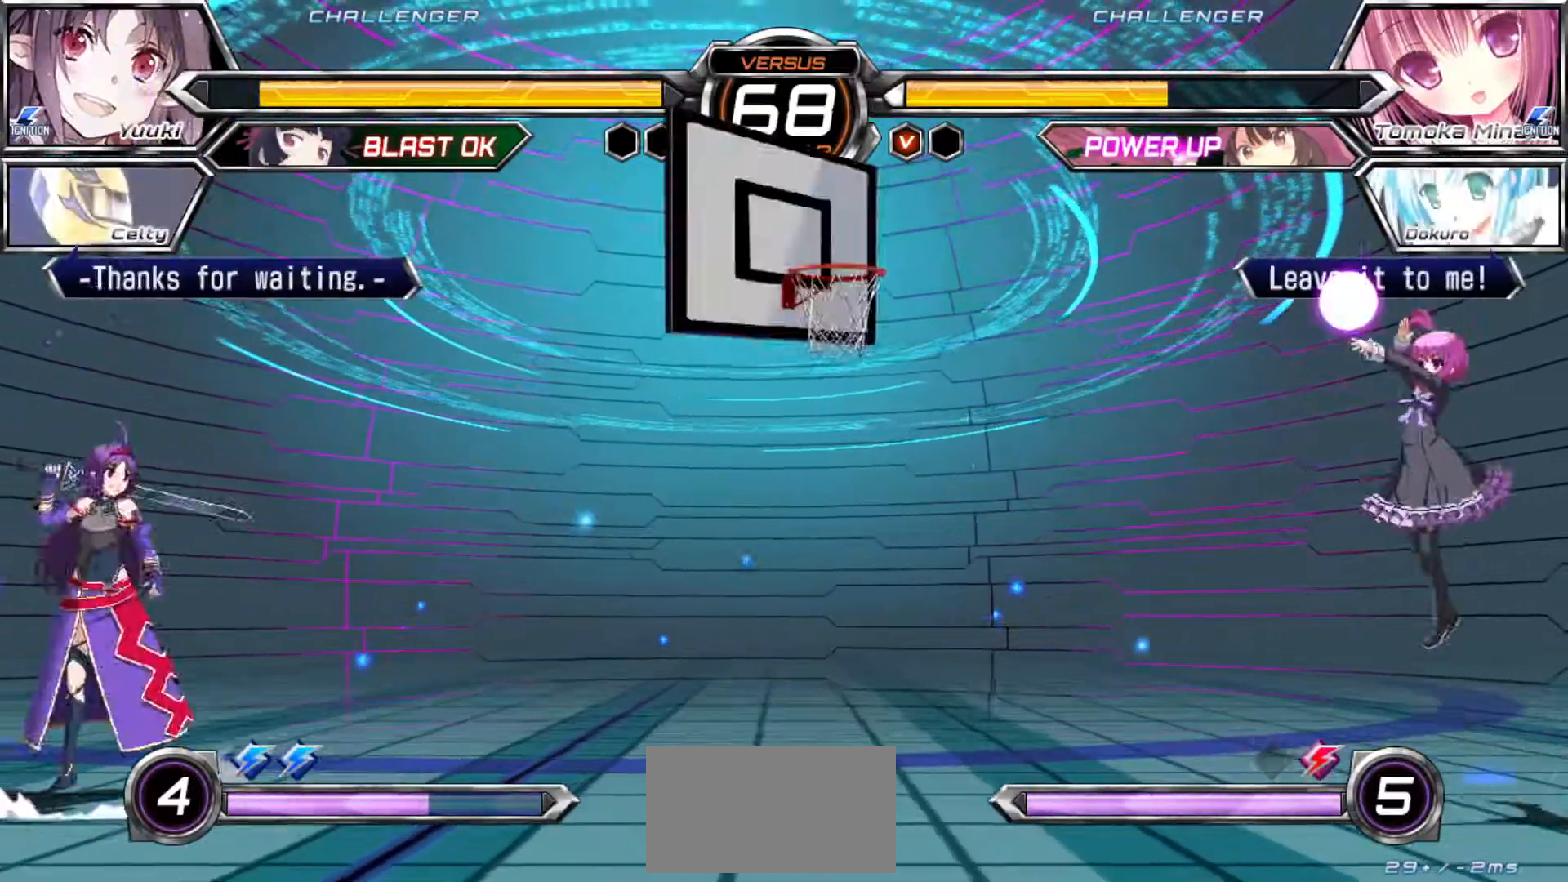
{"buttons": [], "left_stick": "left"}
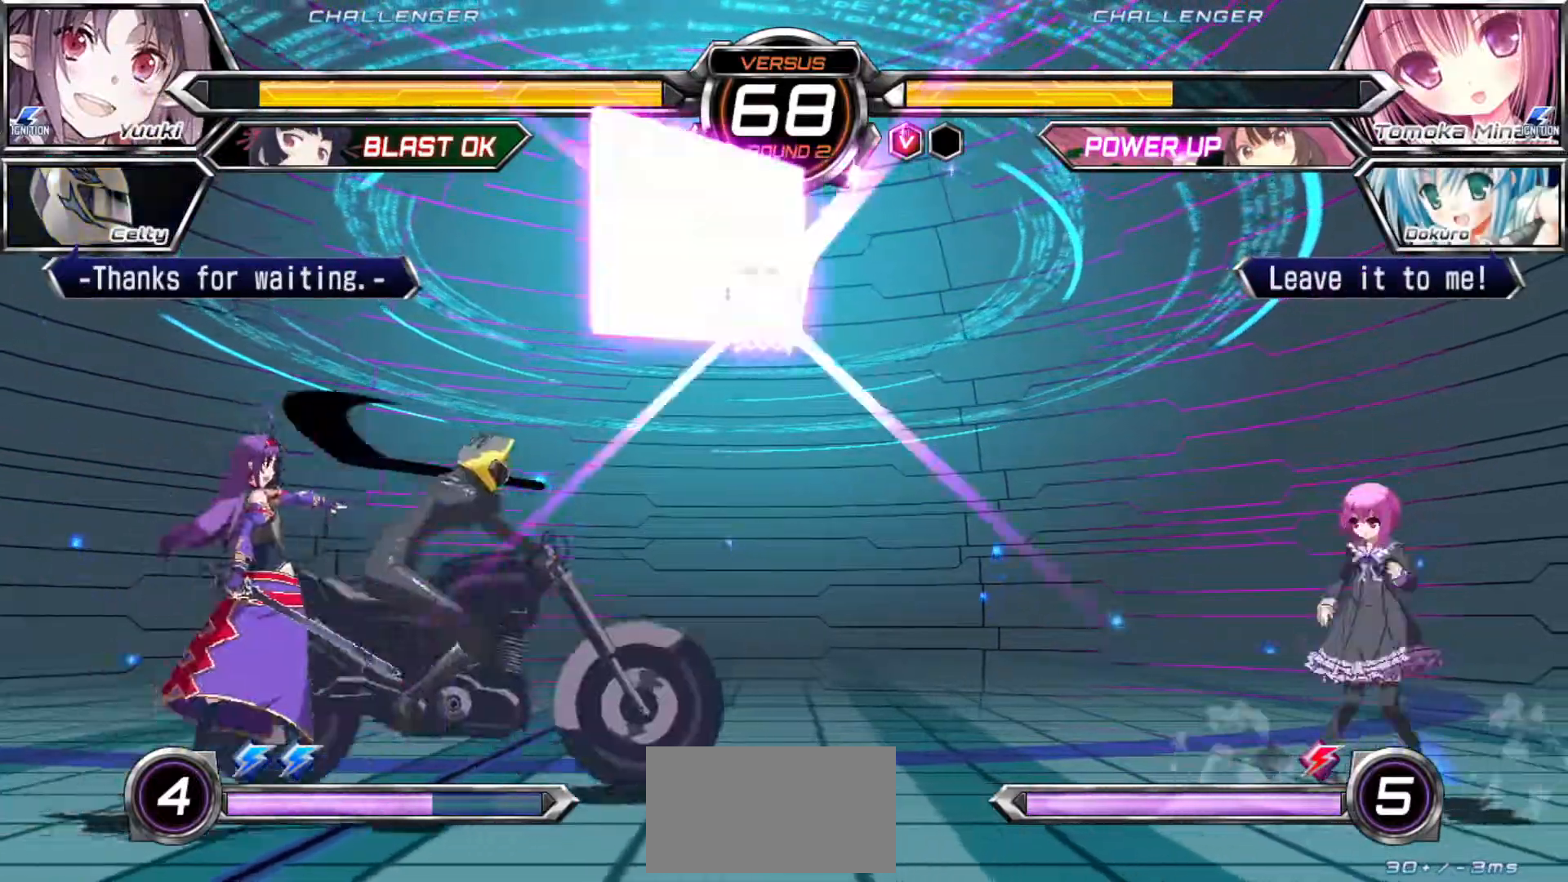
{"buttons": [], "left_stick": "right"}
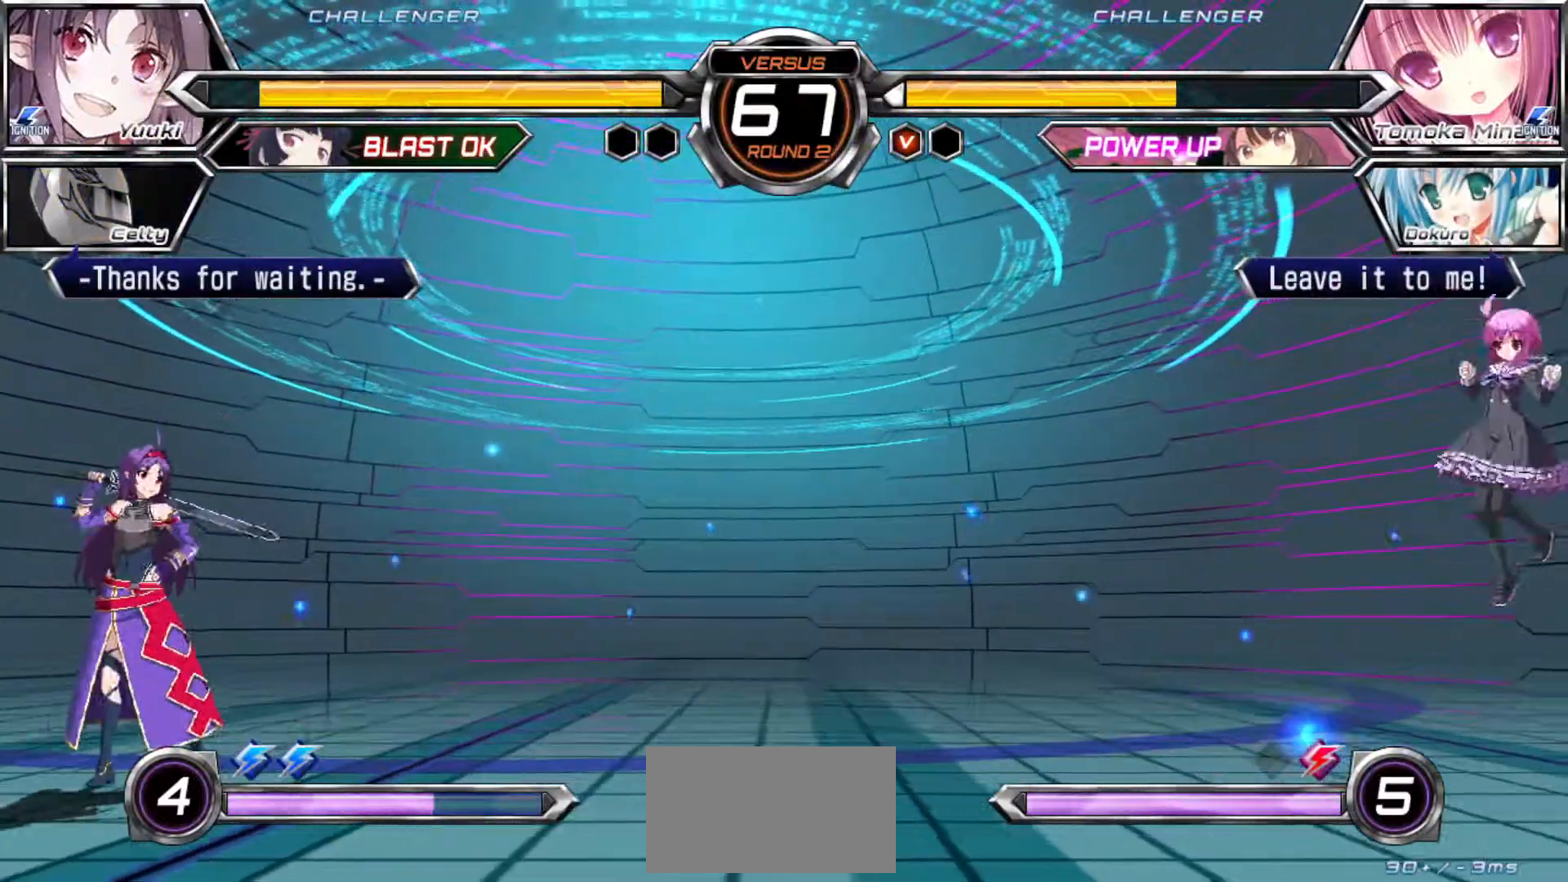
{"buttons": [], "left_stick": "right"}
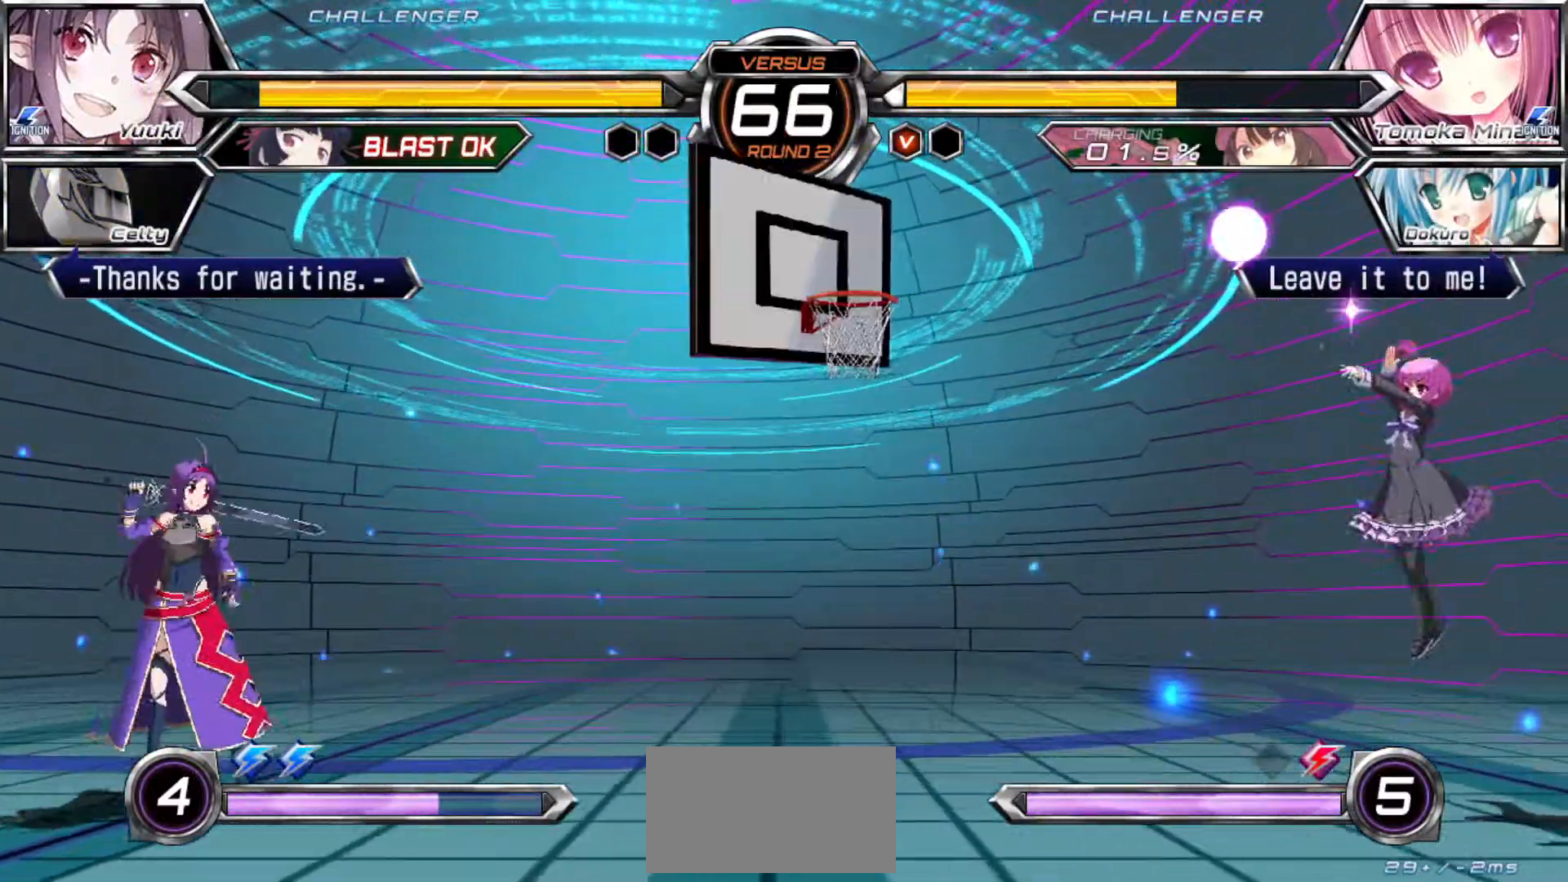
{"buttons": [], "left_stick": "center", "events": [[50, "left_stick", "left"], [500, "left_stick", "center"]]}
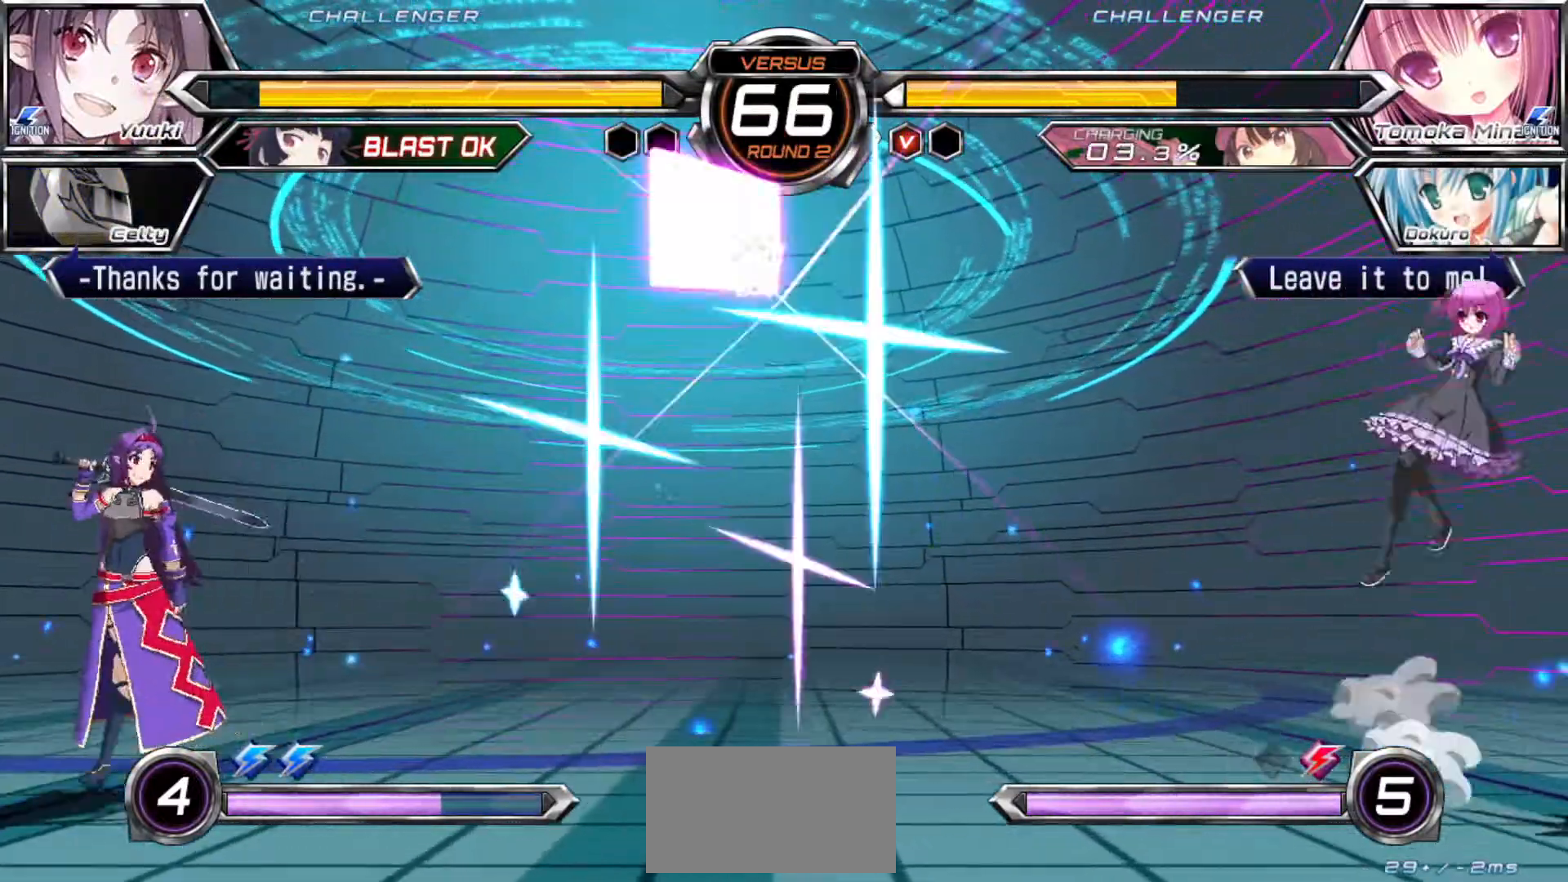
{"buttons": [], "left_stick": "left", "events": [[17, "left_stick", "right"], [100, "left_stick", "center"], [150, "left_stick", "right"], [383, "left_stick", "center"], [433, "left_stick", "left"]]}
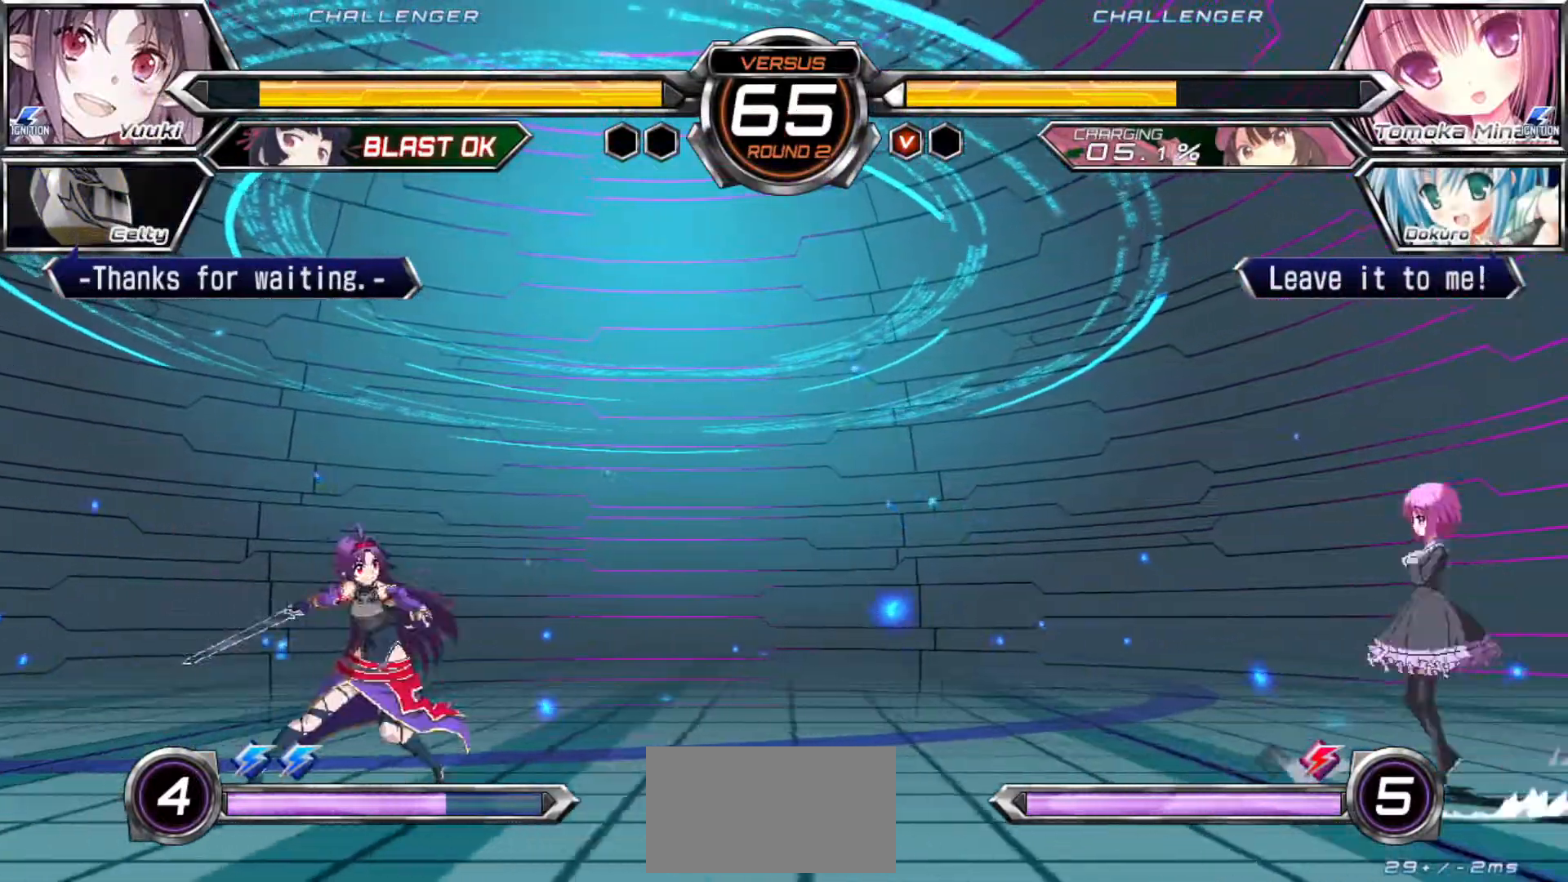
{"buttons": [], "left_stick": "left", "events": [[117, "left_stick", "right"], [183, "left_stick", "center"], [233, "left_stick", "right"], [317, "left_stick", "left"]]}
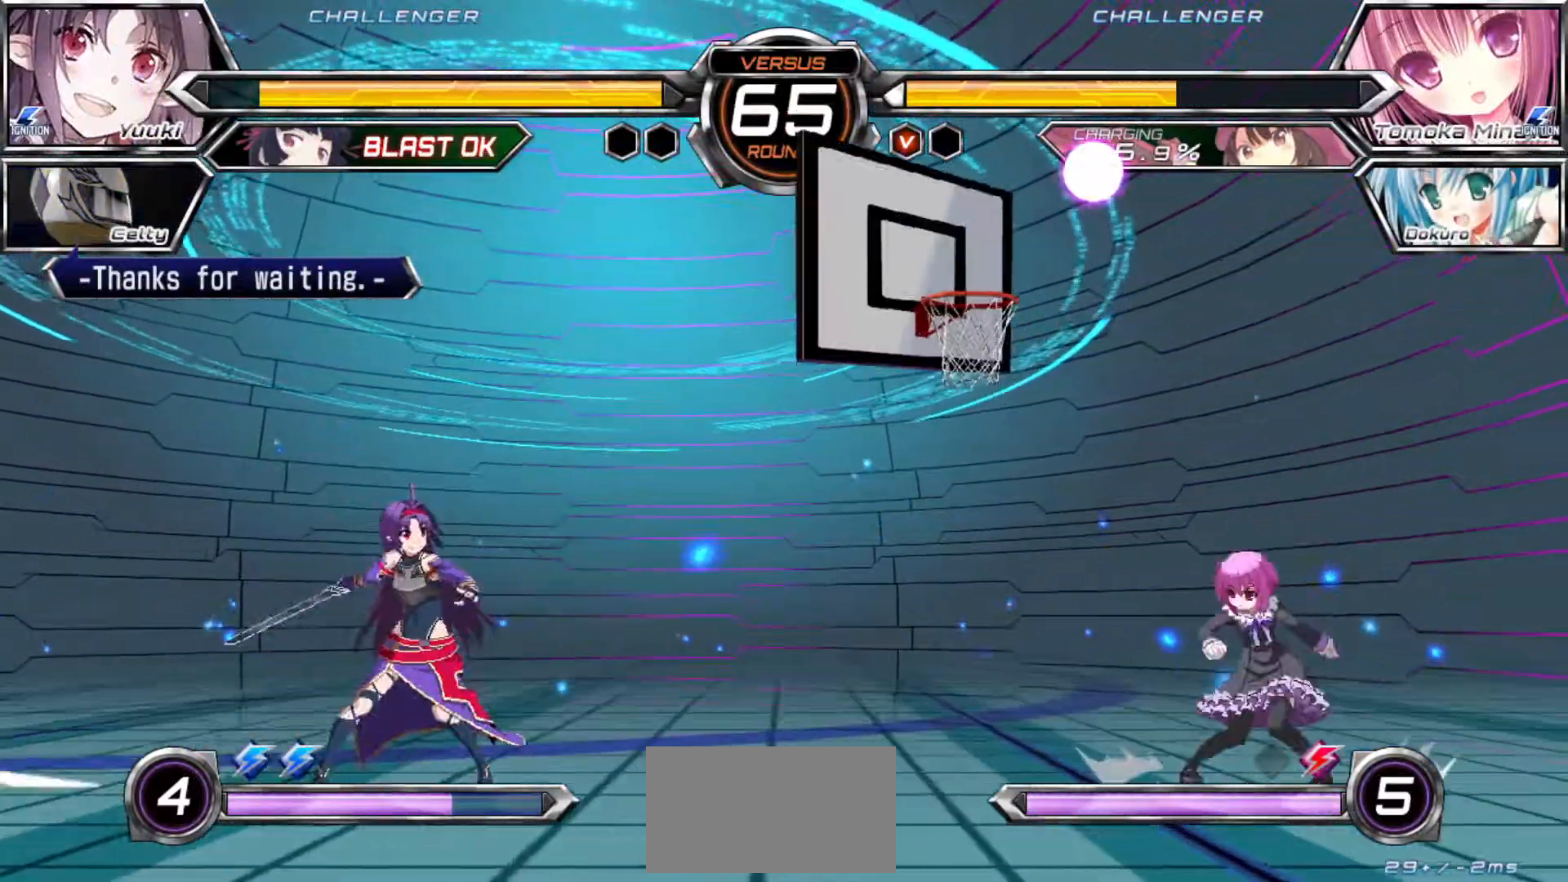
{"buttons": [], "left_stick": "center", "events": [[450, "left_stick", "center"]]}
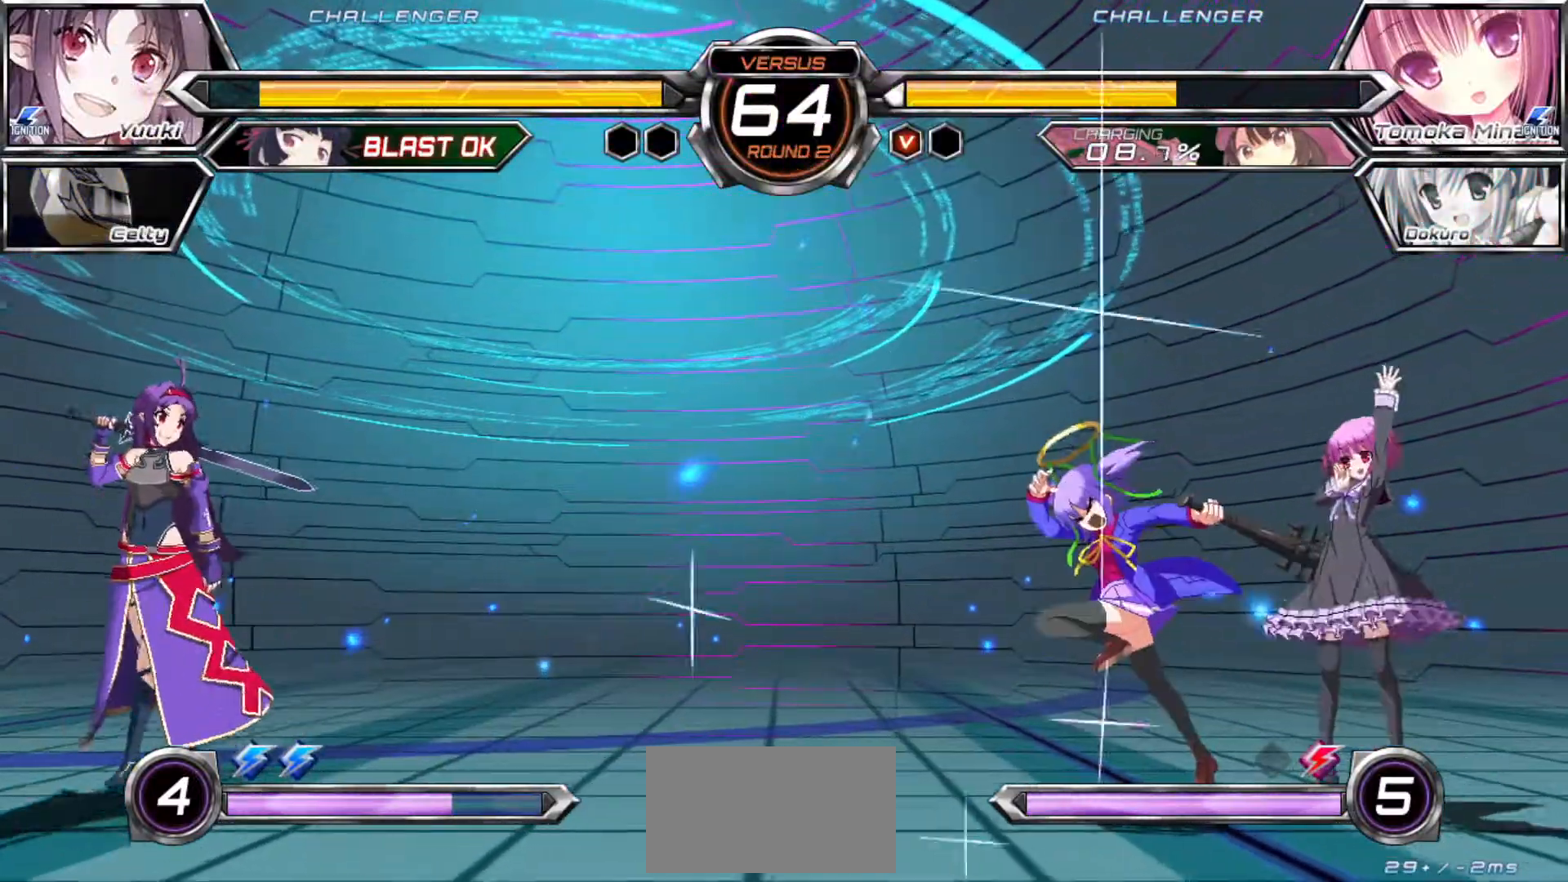
{"buttons": [], "left_stick": "center", "events": [[100, "left_stick", "right"], [217, "left_stick", "down-left"], [483, "left_stick", "center"]]}
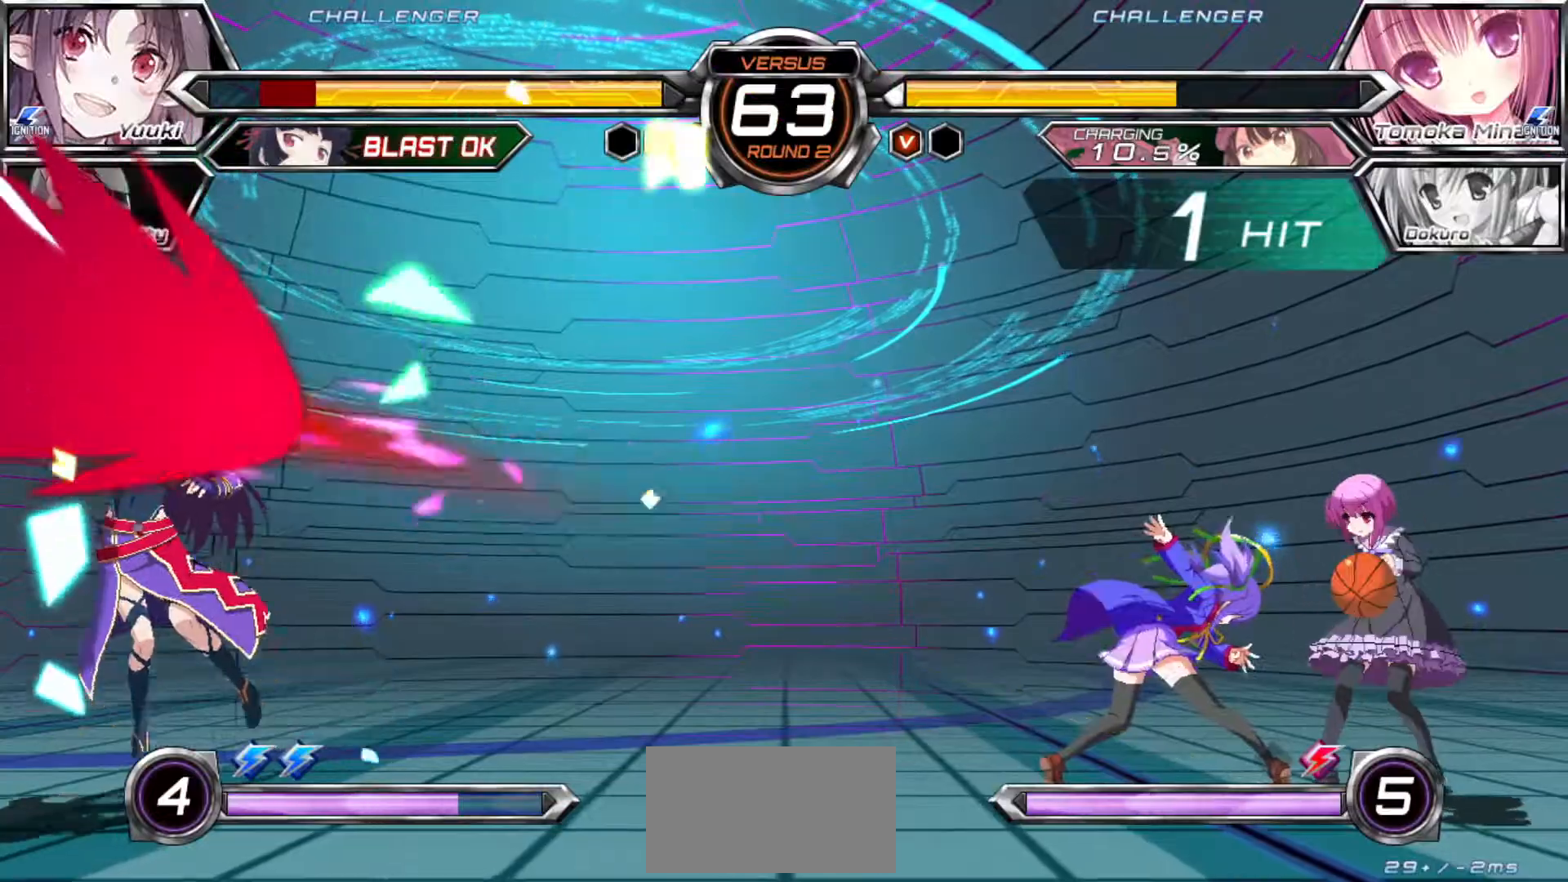
{"buttons": ["SQUARE"], "left_stick": "center", "events": [[67, "SQUARE", "down"]]}
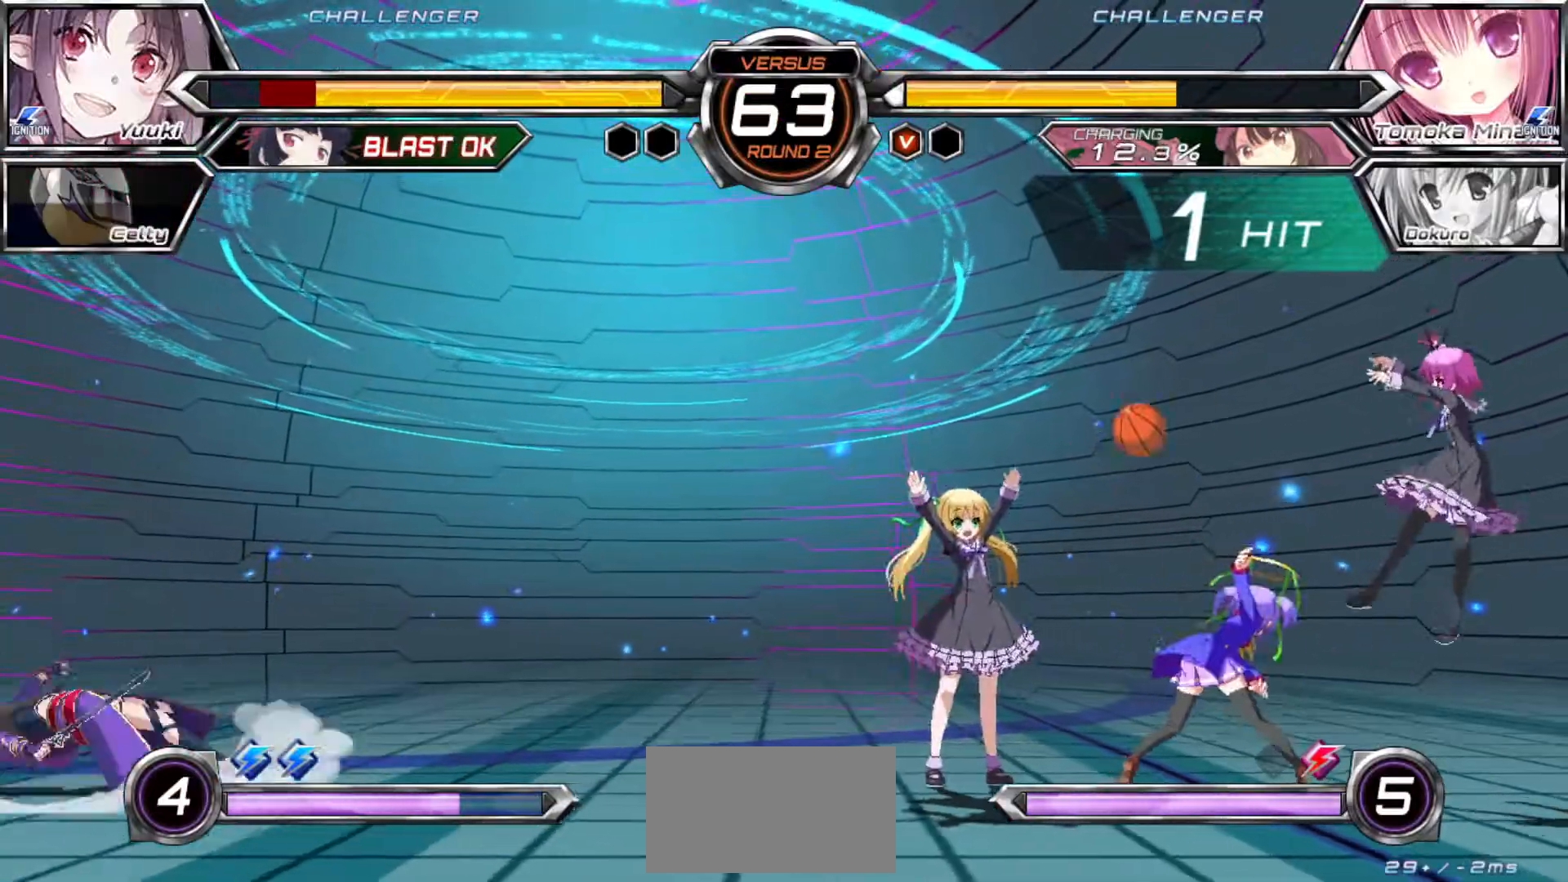
{"buttons": [], "left_stick": "left", "events": [[50, "SQUARE", "up"], [400, "left_stick", "left"]]}
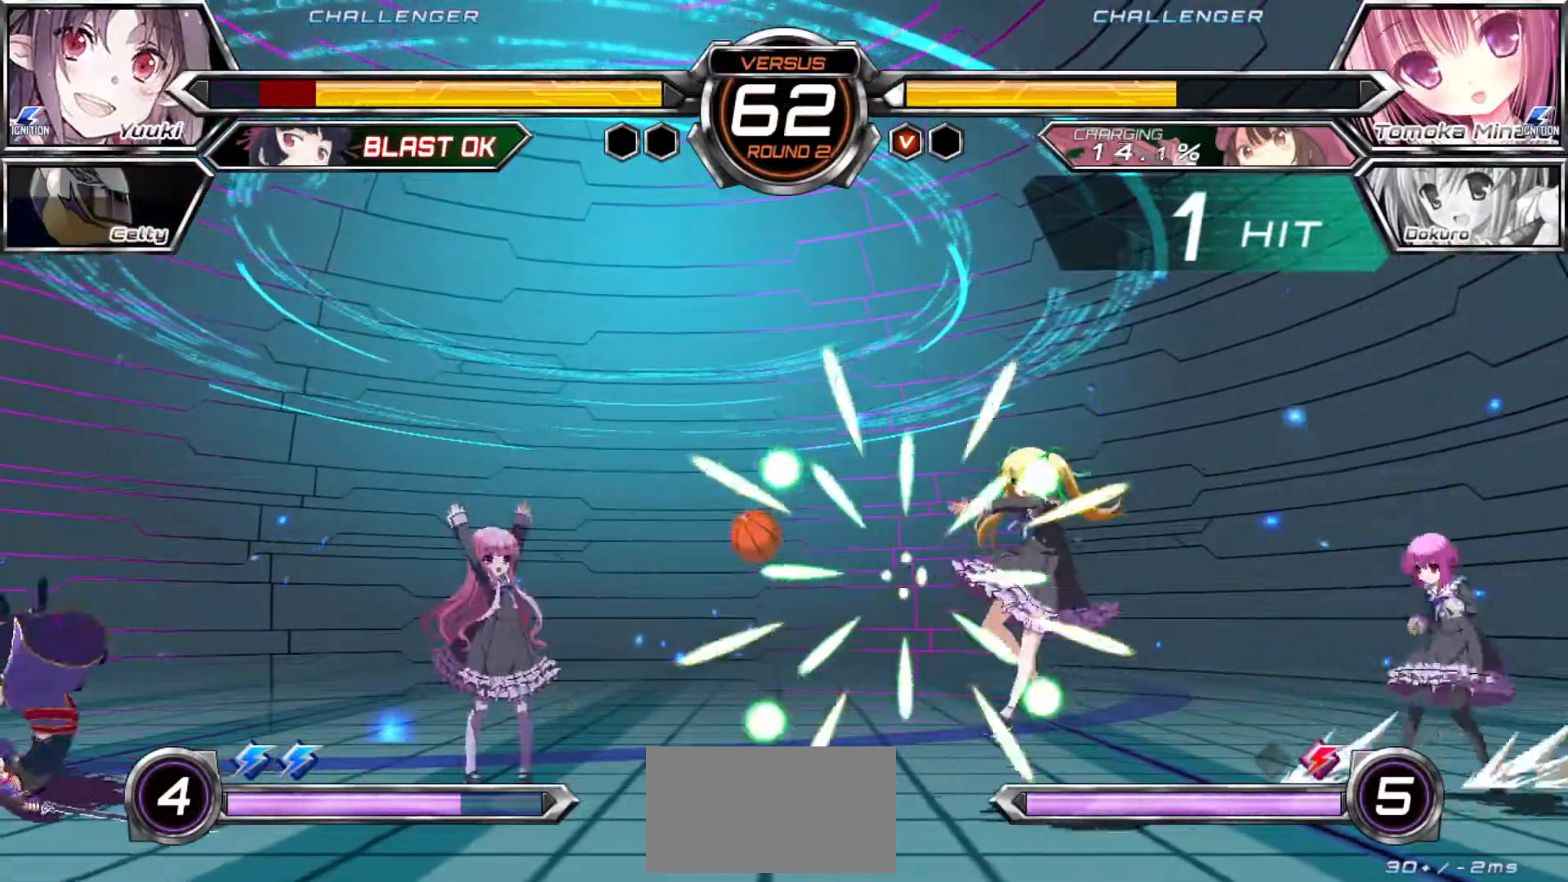
{"buttons": [], "left_stick": "left", "events": [[217, "left_stick", "center"], [267, "left_stick", "right"], [383, "SQUARE", "down"], [417, "left_stick", "center"], [467, "SQUARE", "up"], [467, "left_stick", "left"]]}
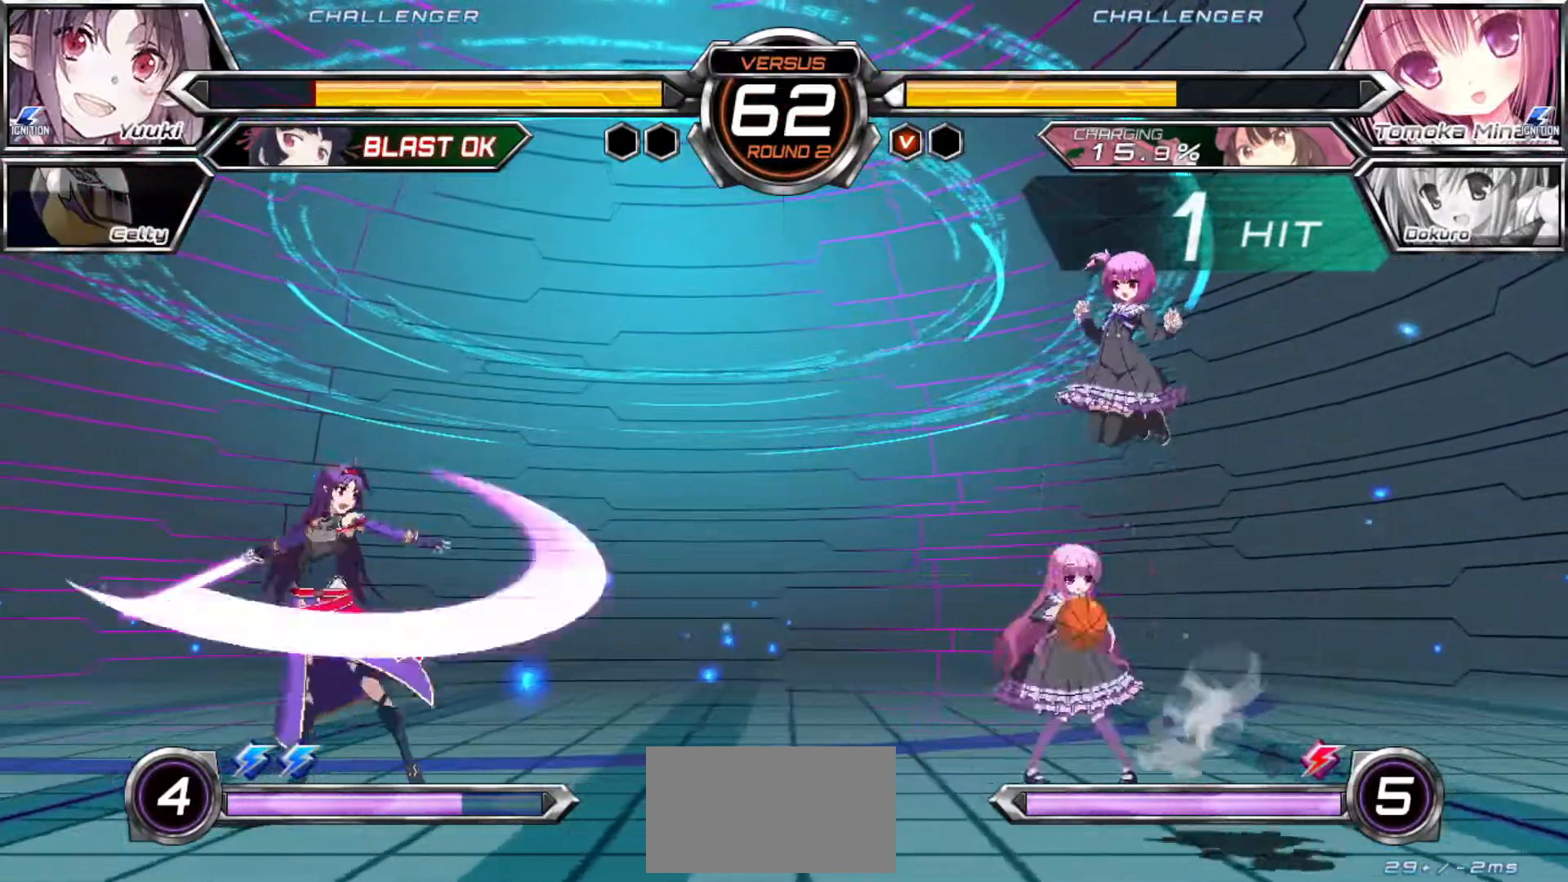
{"buttons": [], "left_stick": "up-left", "events": [[383, "left_stick", "up-left"]]}
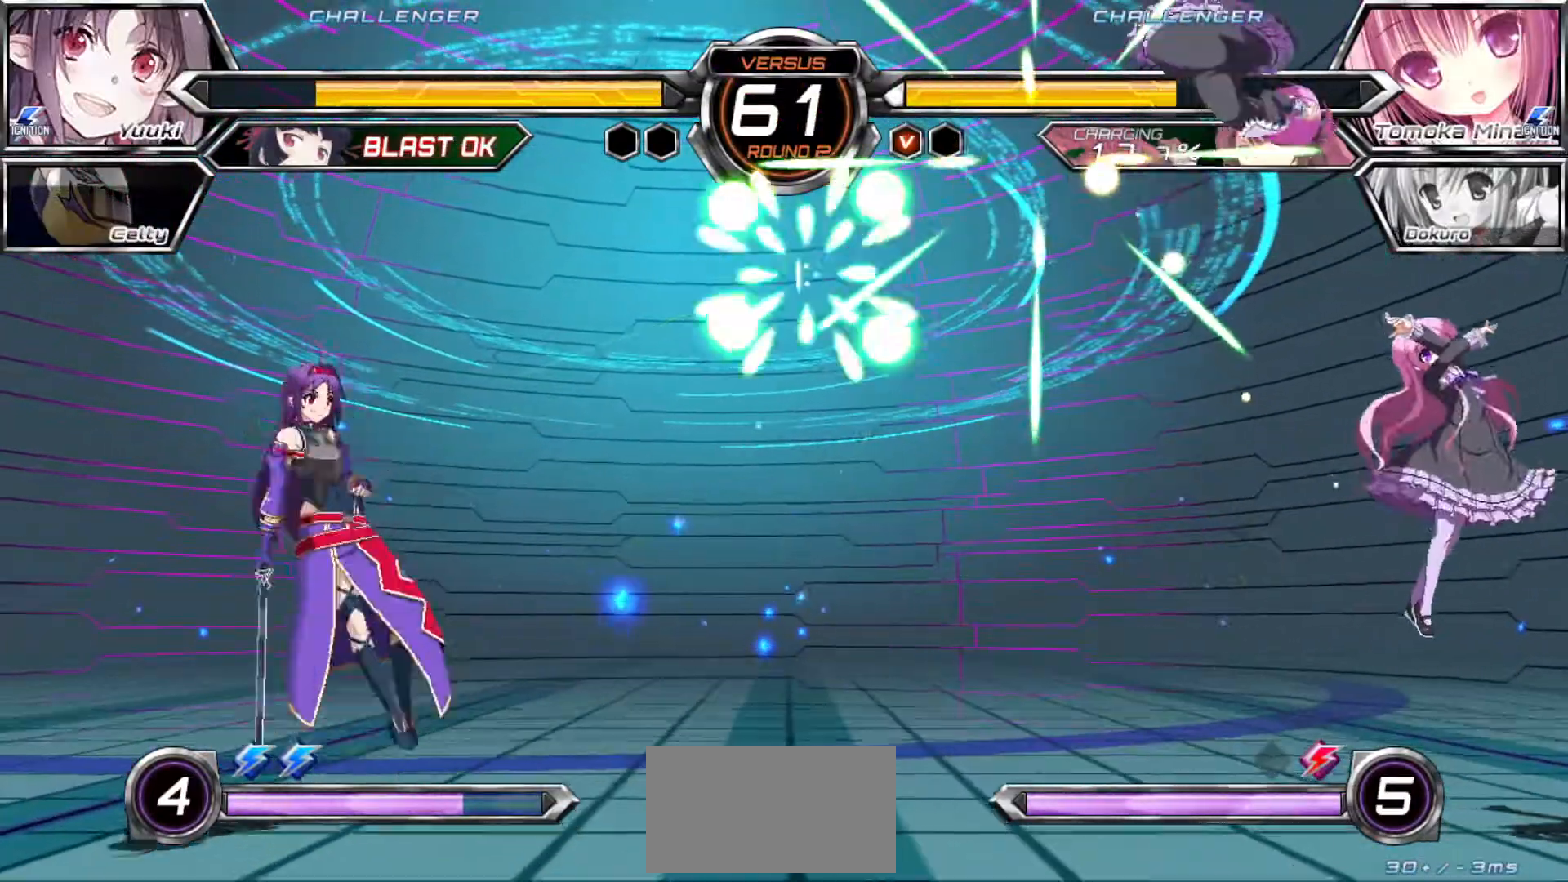
{"buttons": [], "left_stick": "center", "events": [[17, "left_stick", "left"], [117, "left_stick", "center"], [433, "left_stick", "right"], [500, "left_stick", "center"]]}
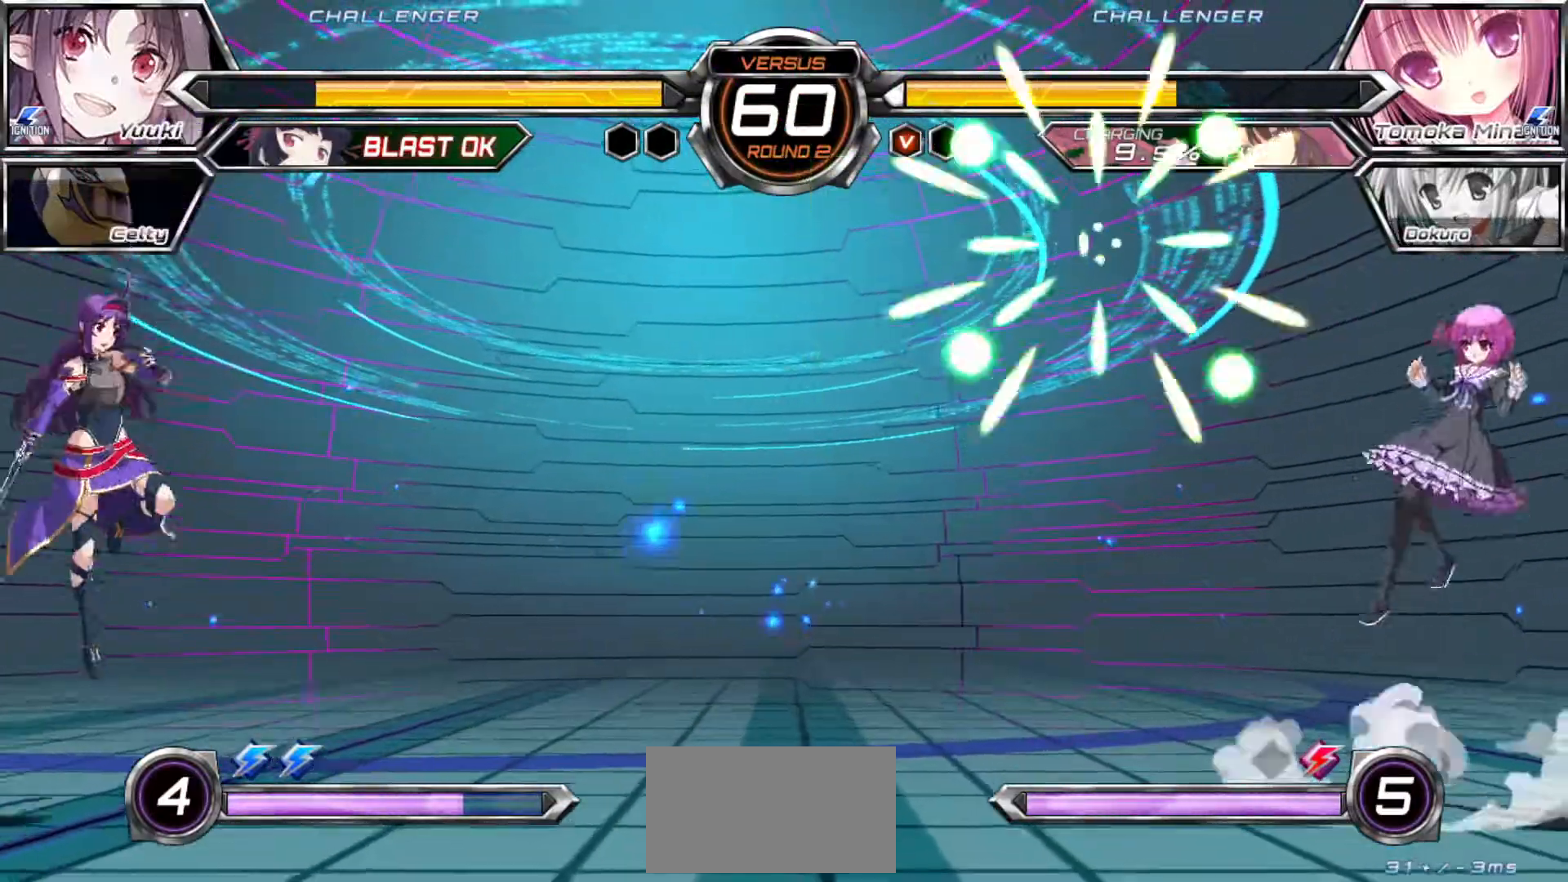
{"buttons": [], "left_stick": "right", "events": [[67, "left_stick", "right"], [167, "left_stick", "left"], [333, "left_stick", "right"]]}
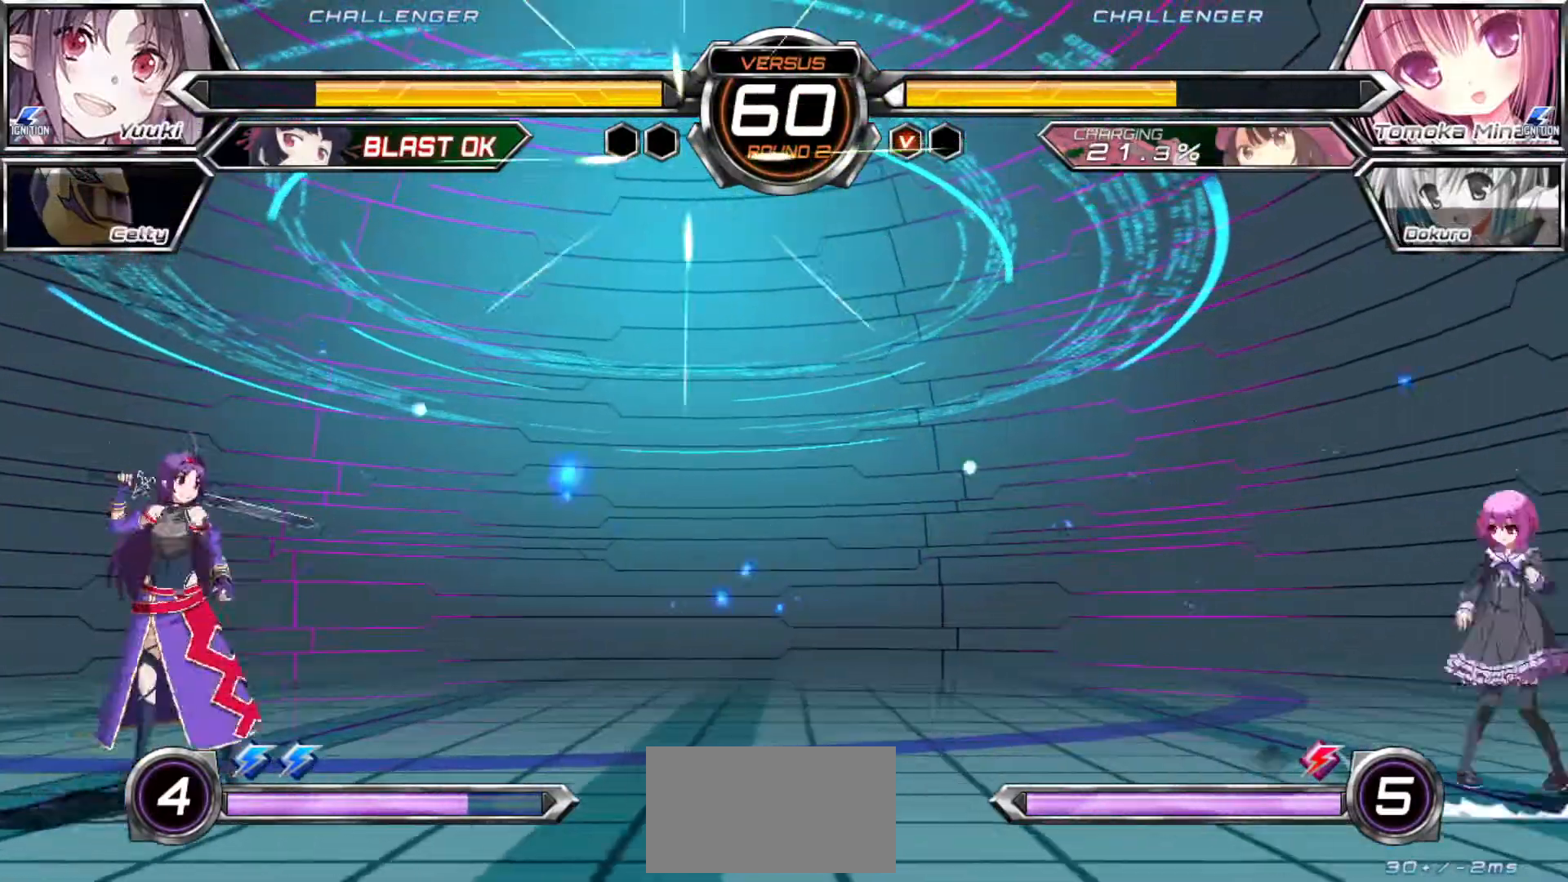
{"buttons": [], "left_stick": "right", "events": [[67, "left_stick", "left"], [267, "left_stick", "right"], [317, "left_stick", "center"], [400, "left_stick", "right"]]}
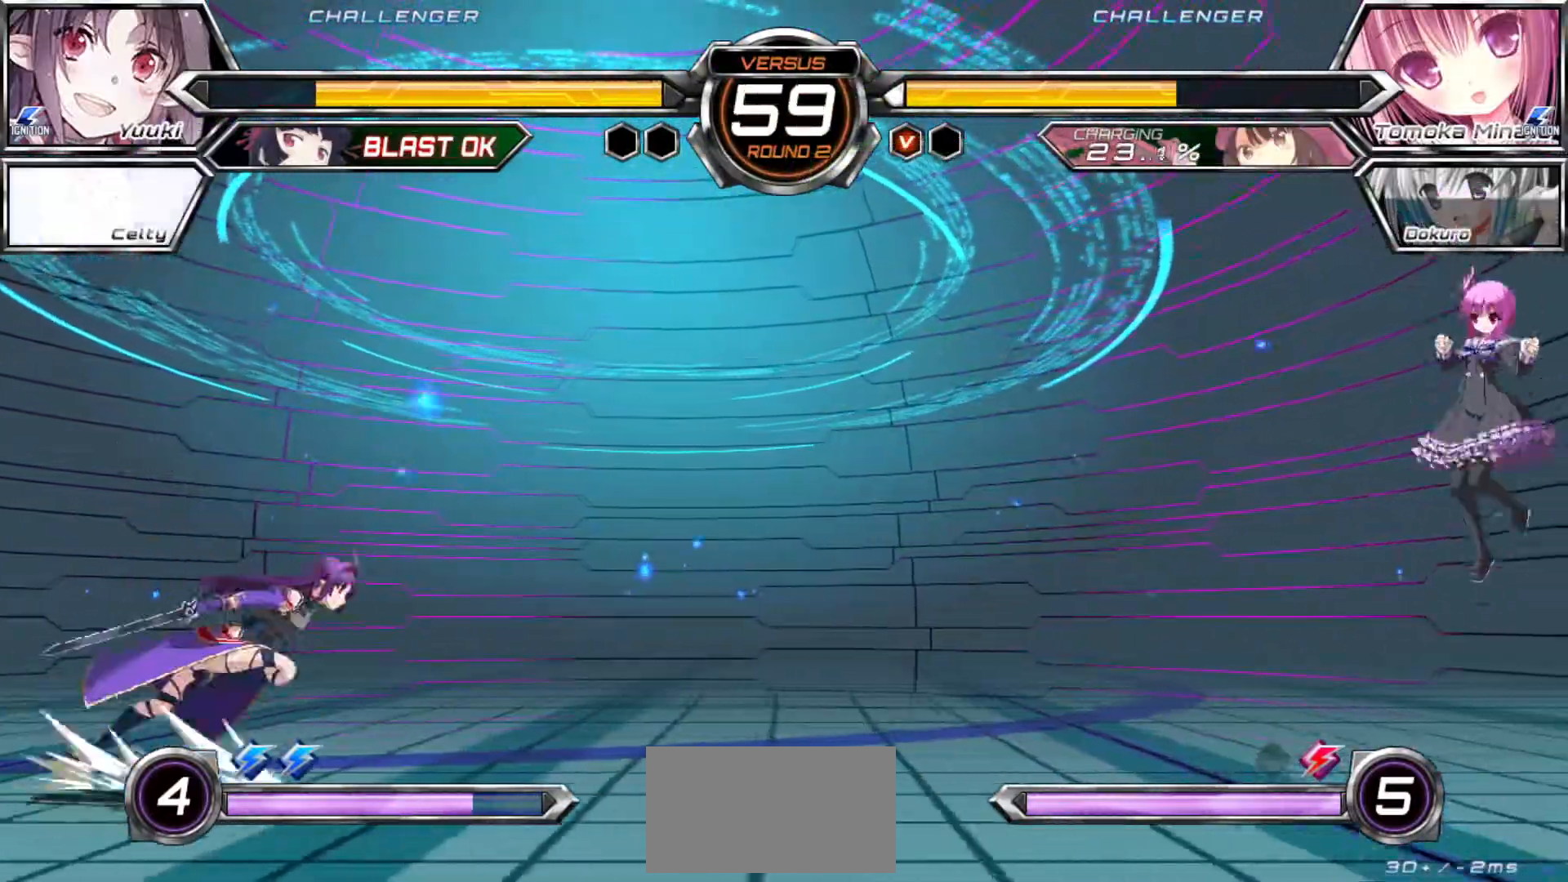
{"buttons": [], "left_stick": "left", "events": [[100, "left_stick", "center"], [183, "CROSS", "down"], [250, "CROSS", "up"], [400, "left_stick", "left"]]}
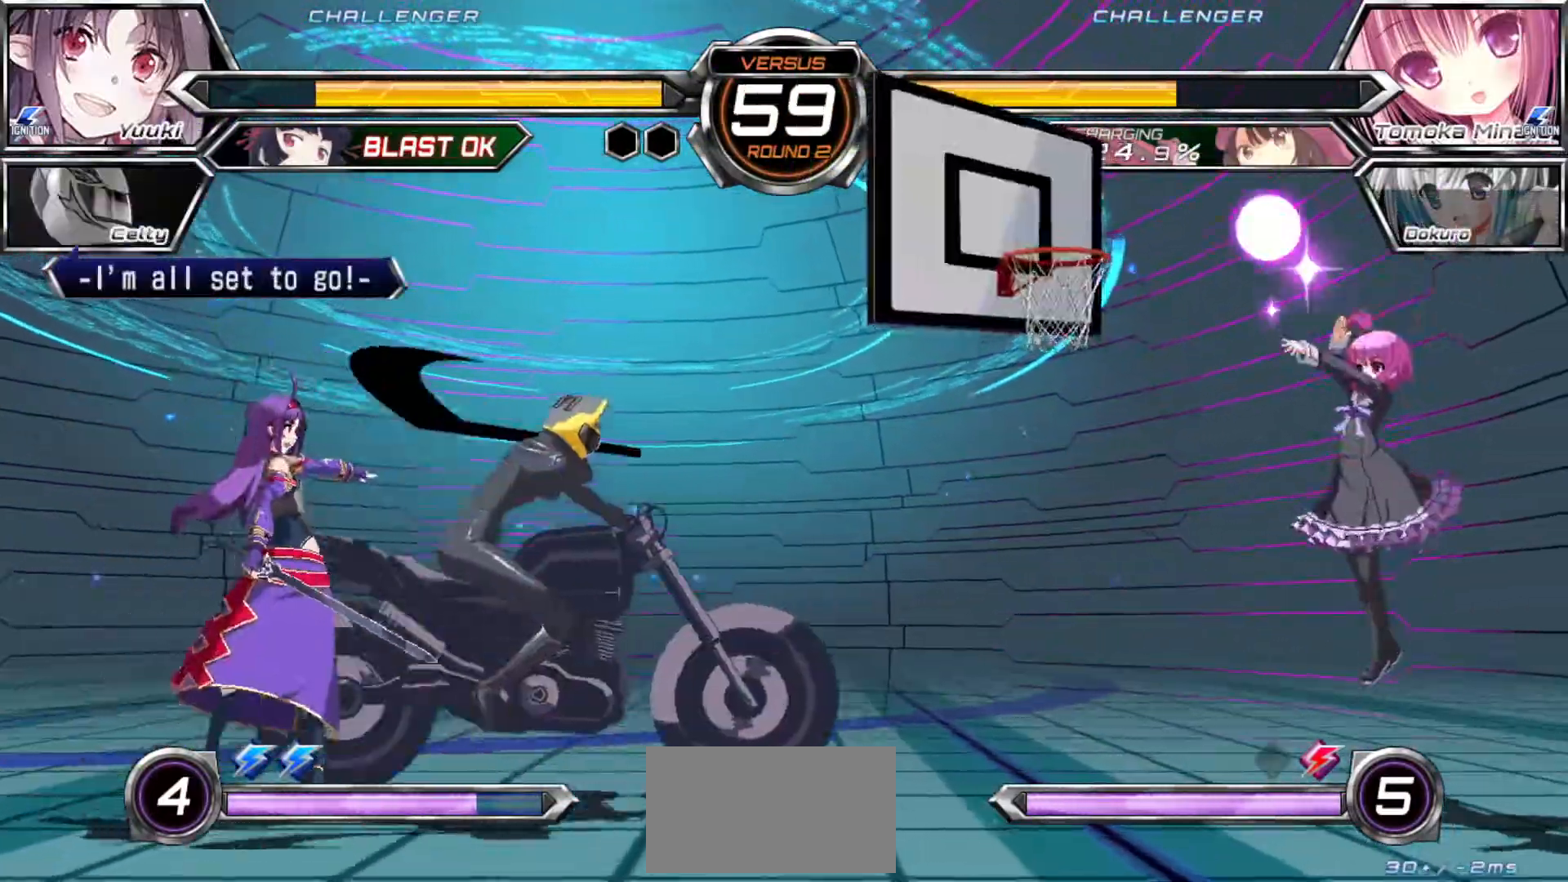
{"buttons": [], "left_stick": "right", "events": [[33, "left_stick", "right"], [117, "left_stick", "center"], [167, "left_stick", "right"]]}
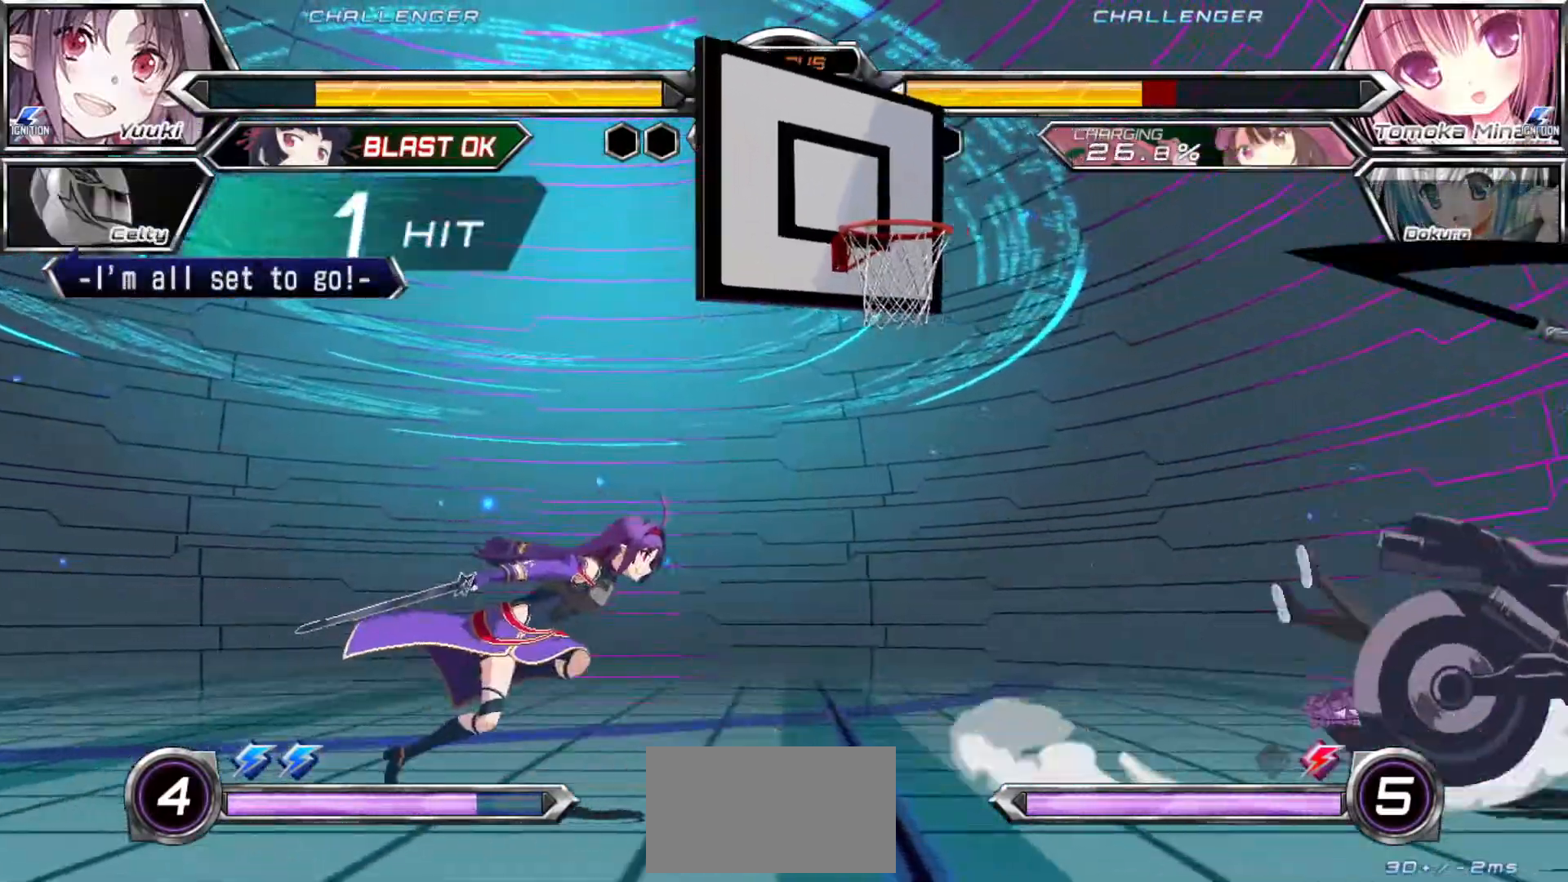
{"buttons": [], "left_stick": "down", "events": [[183, "left_stick", "down"], [217, "SQUARE", "down"], [283, "SQUARE", "up"], [417, "SQUARE", "down"], [500, "SQUARE", "up"]]}
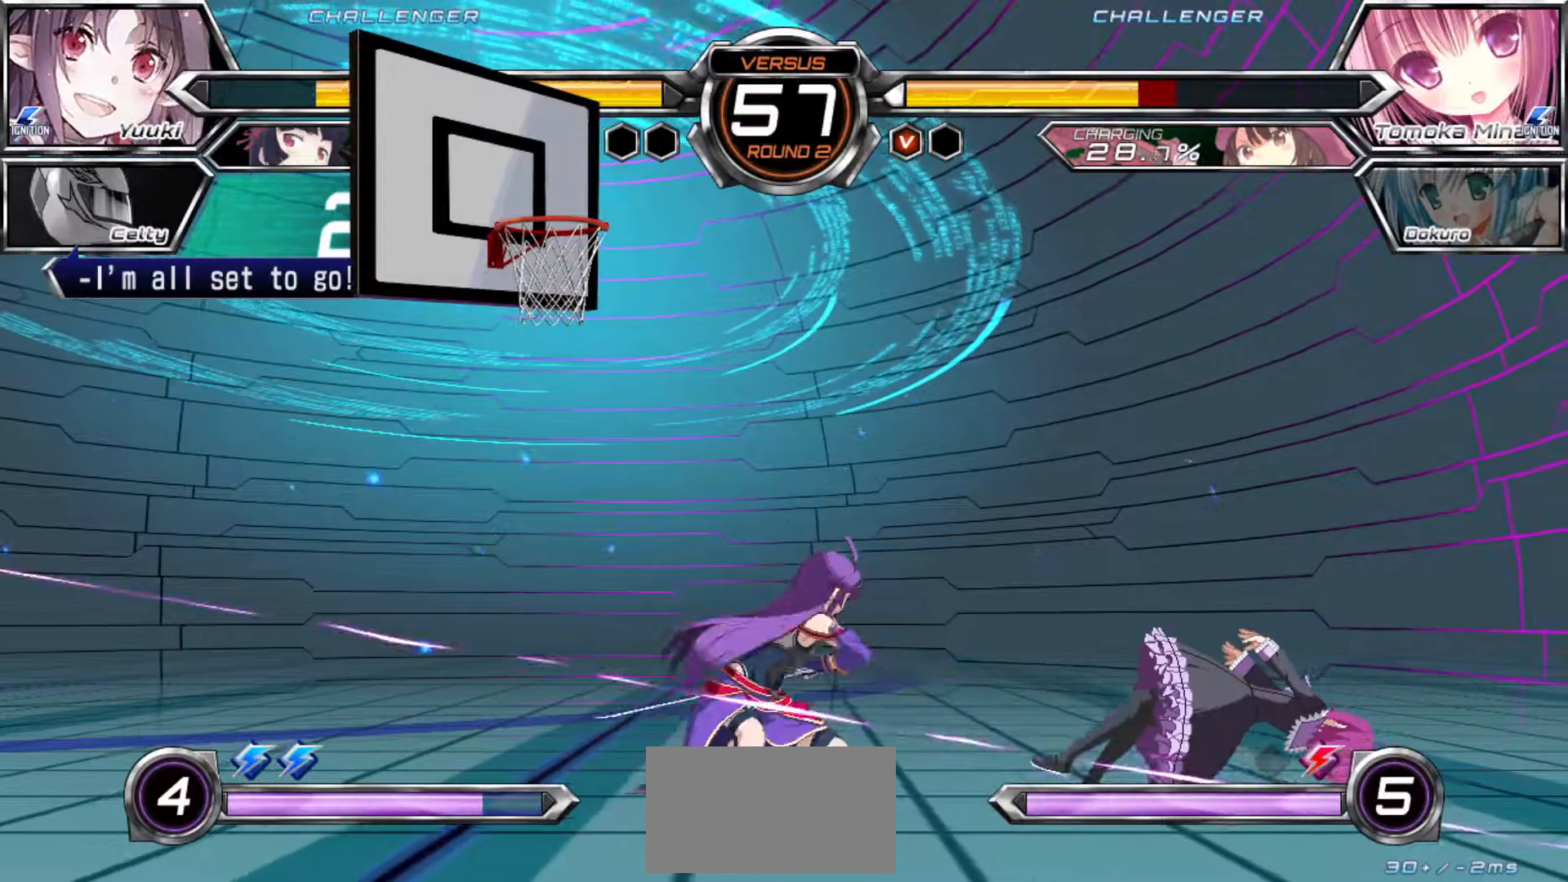
{"buttons": [], "left_stick": "down", "events": [[133, "SQUARE", "down"], [200, "SQUARE", "up"], [400, "TRIANGLE", "down"], [450, "TRIANGLE", "up"]]}
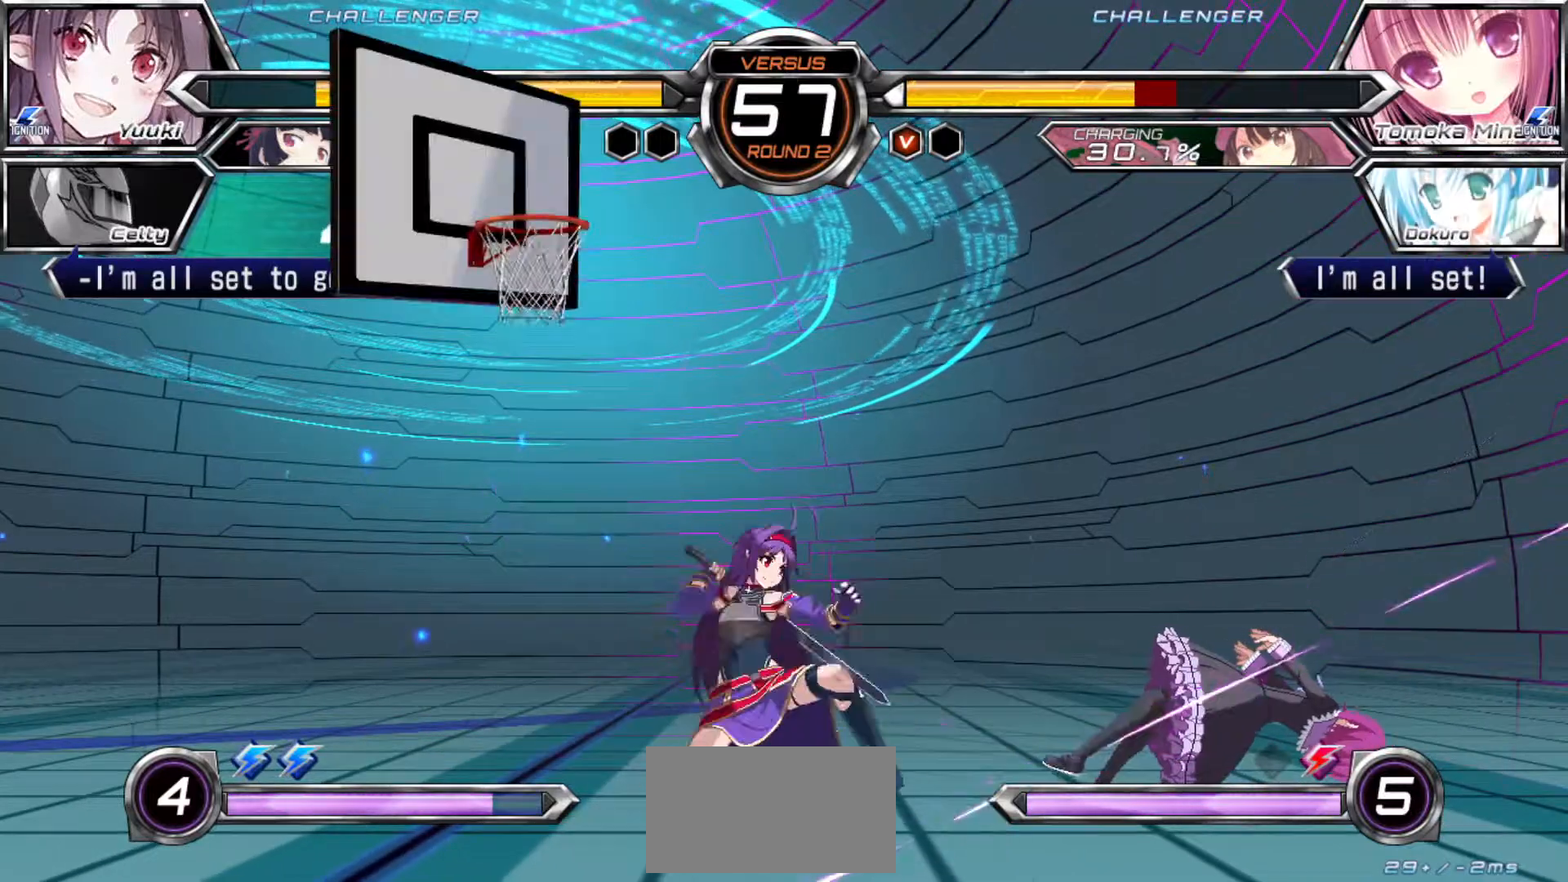
{"buttons": [], "left_stick": "center", "events": [[133, "R1", "down"], [183, "R1", "up"], [433, "left_stick", "center"]]}
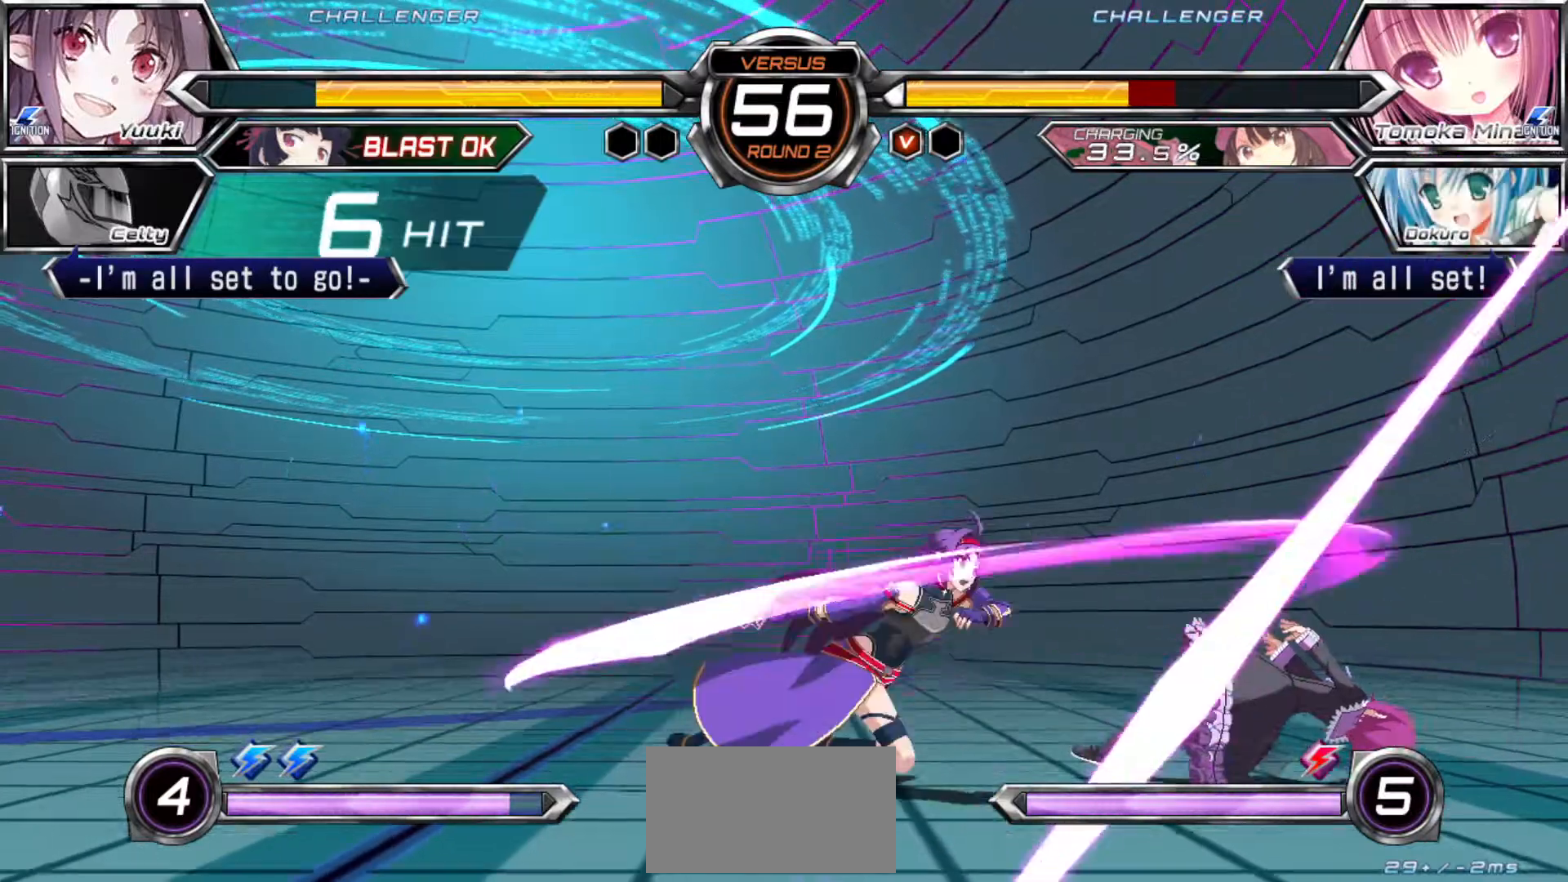
{"buttons": [], "left_stick": "center", "events": []}